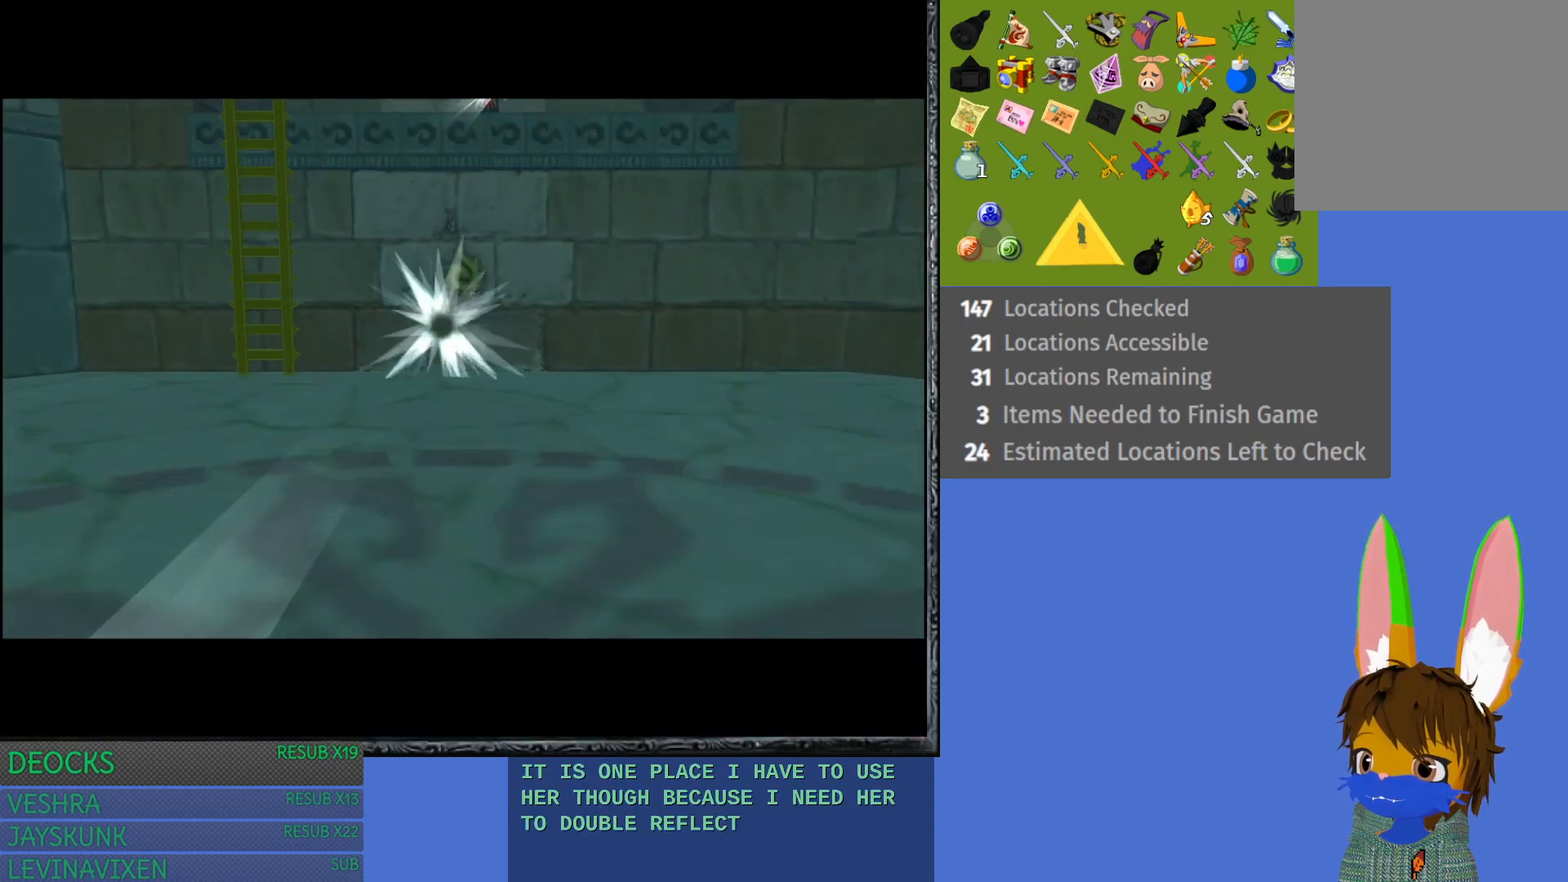
Gameplay with a controller (PlayStation layout); each line is a JSON object with the inputs held at the frame after it. "events" lists button and stick changes between this image and that frame as [ms after this image, input, new state], when the widget could be followed in between. Not read: L3 R3.
{"buttons": [], "left_stick": "center", "right_stick": "center", "events": []}
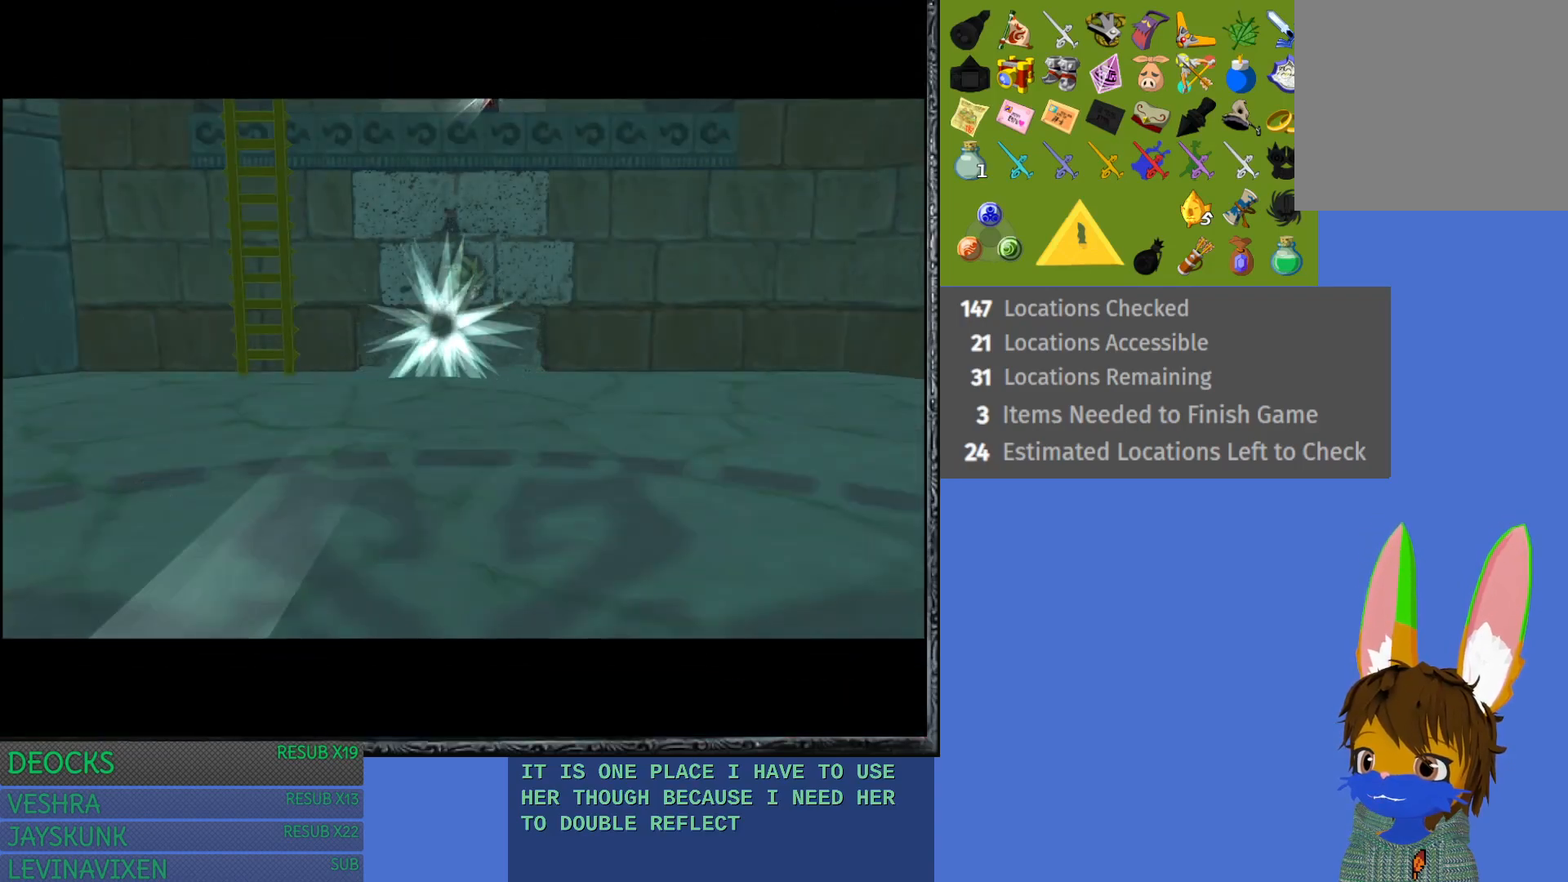
{"buttons": [], "left_stick": "center", "right_stick": "center", "events": []}
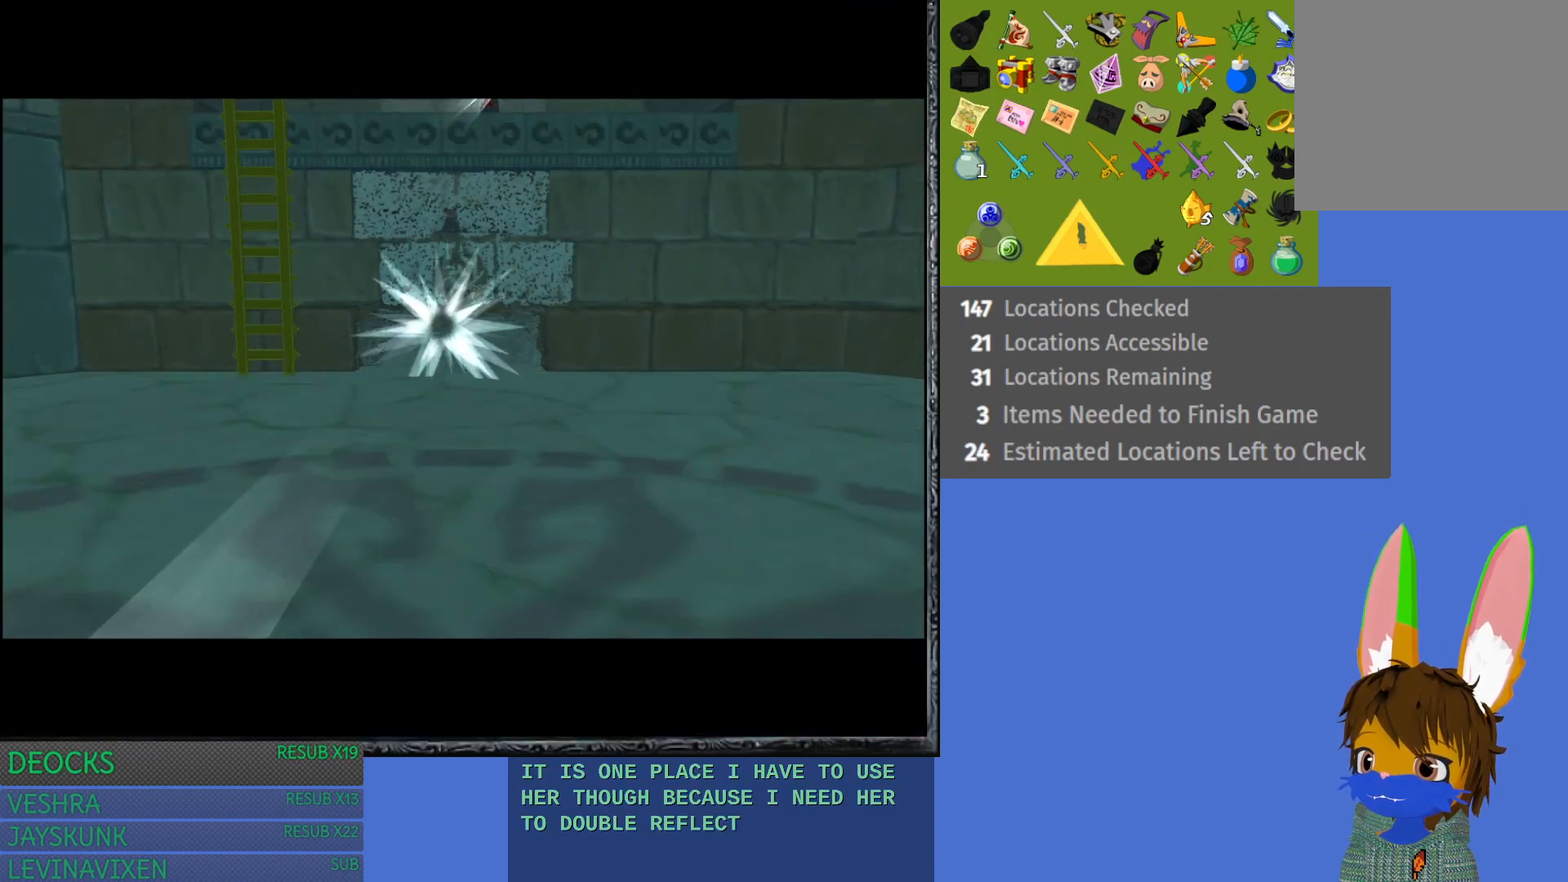
{"buttons": [], "left_stick": "center", "right_stick": "center", "events": []}
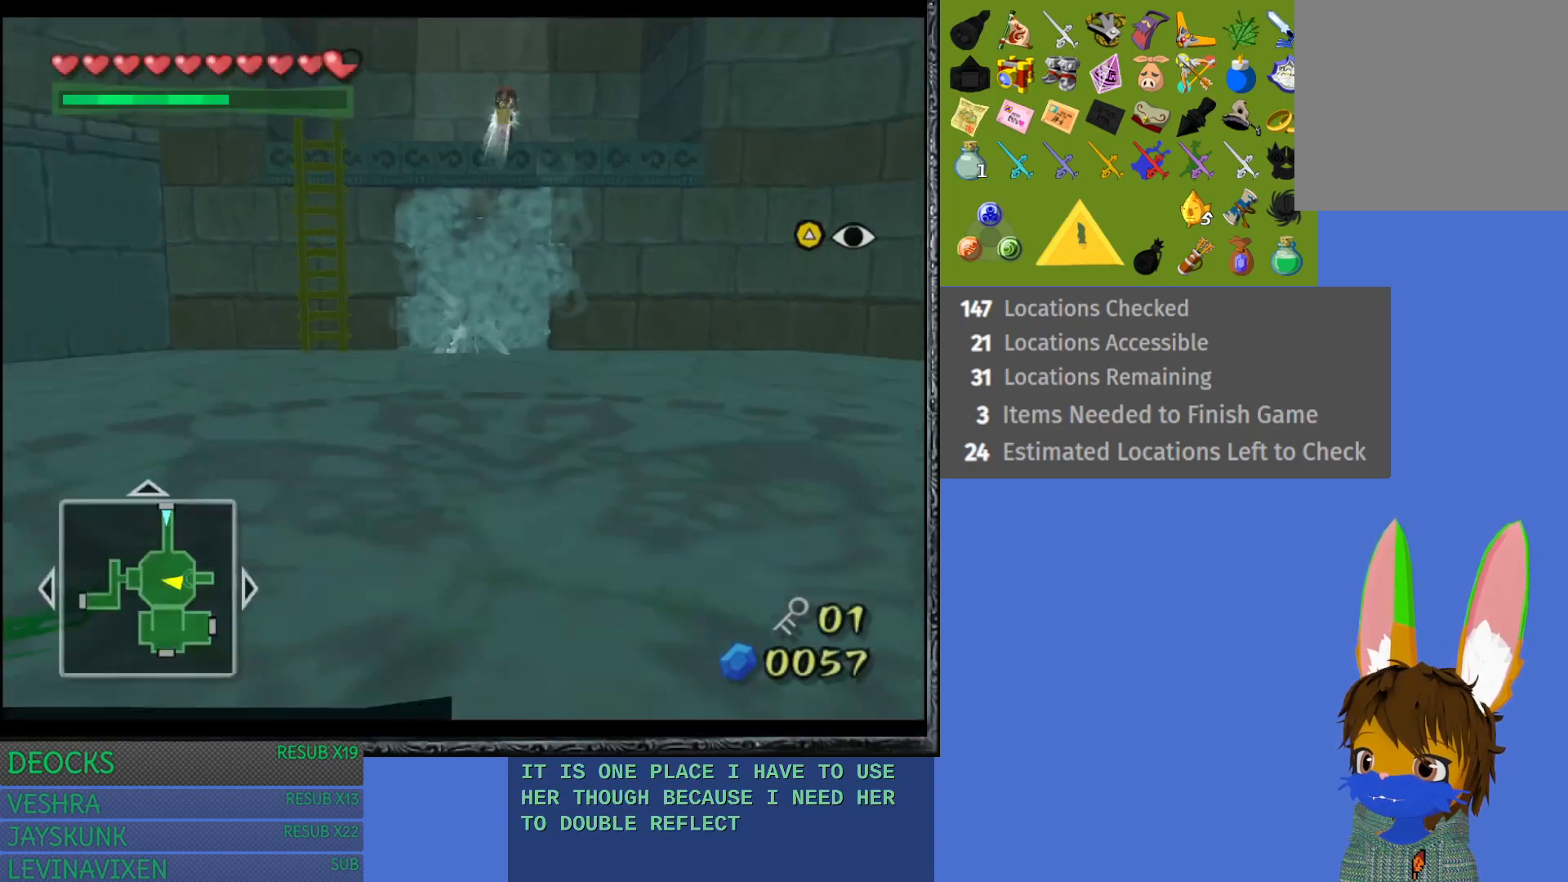
{"buttons": [], "left_stick": "up", "right_stick": "center", "events": [[350, "left_stick", "up"]]}
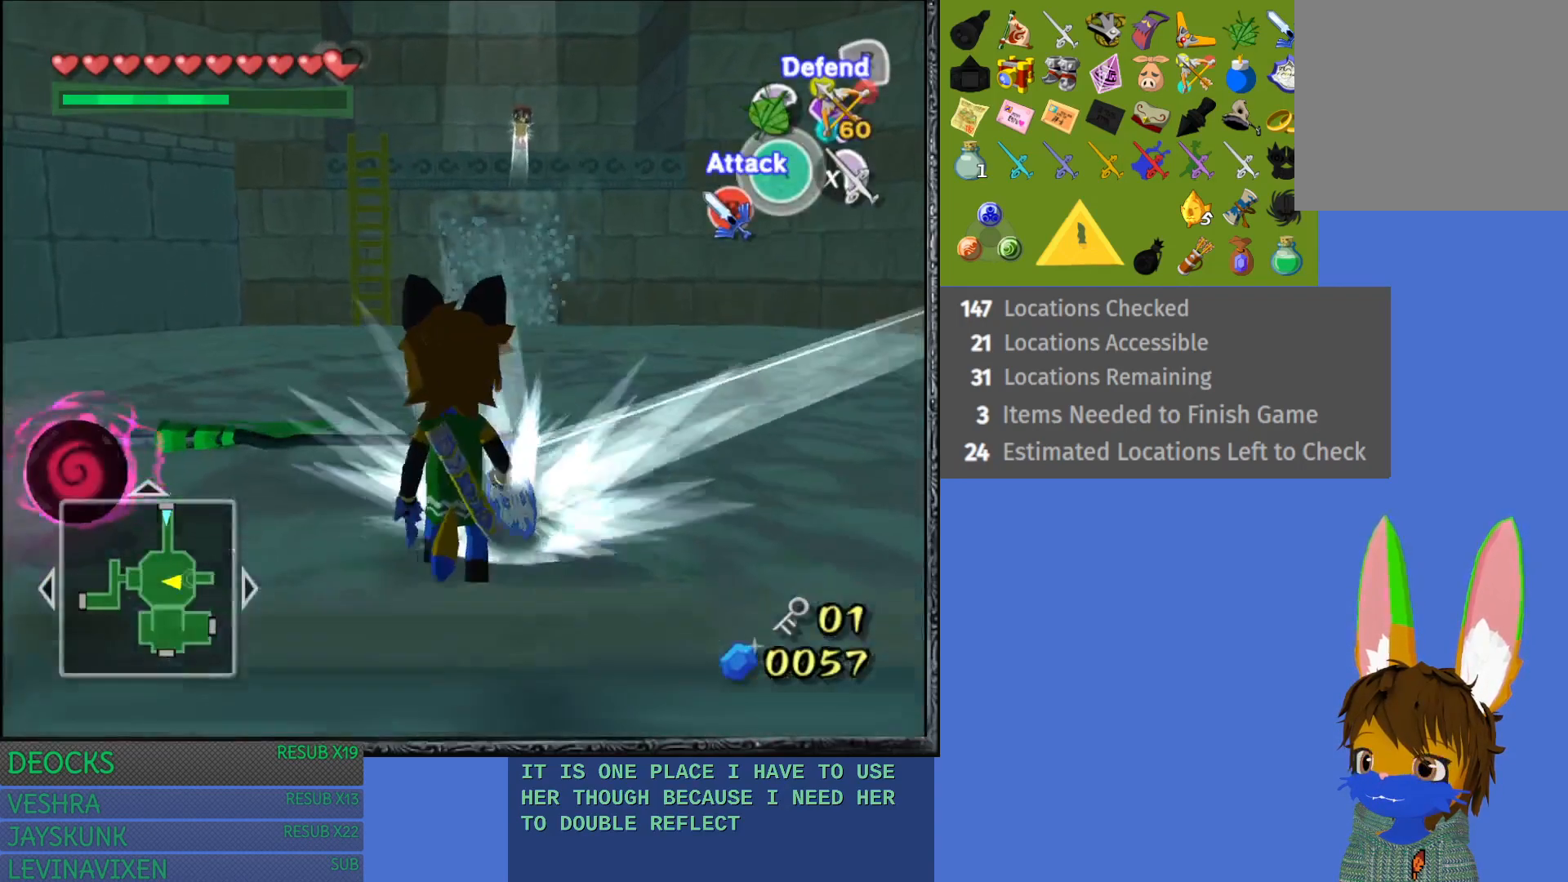
{"buttons": [], "left_stick": "up", "right_stick": "center", "events": []}
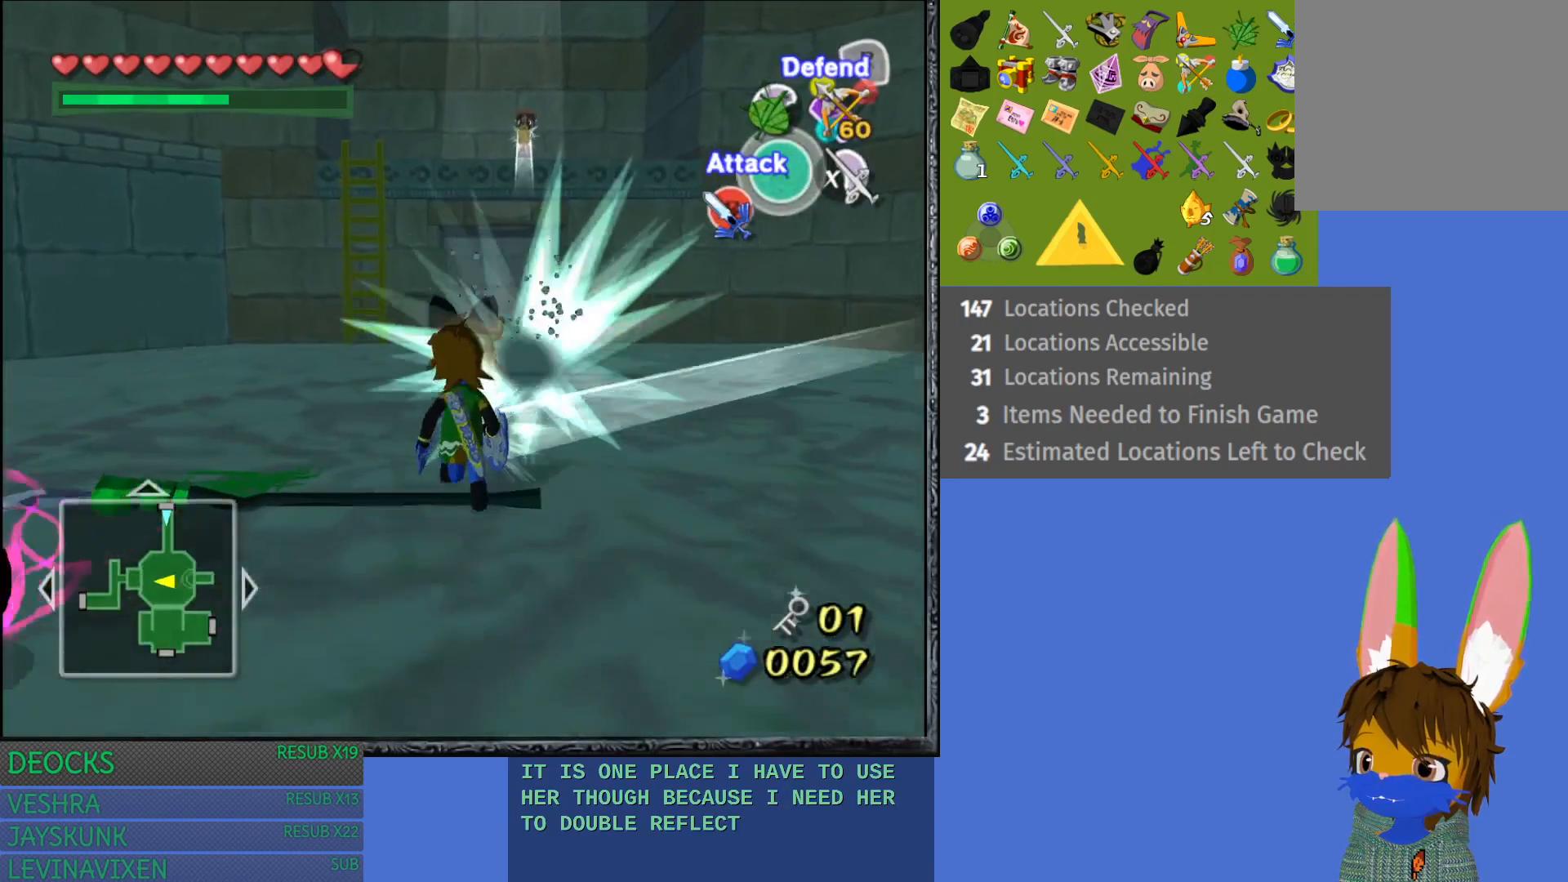
{"buttons": [], "left_stick": "up", "right_stick": "center", "events": []}
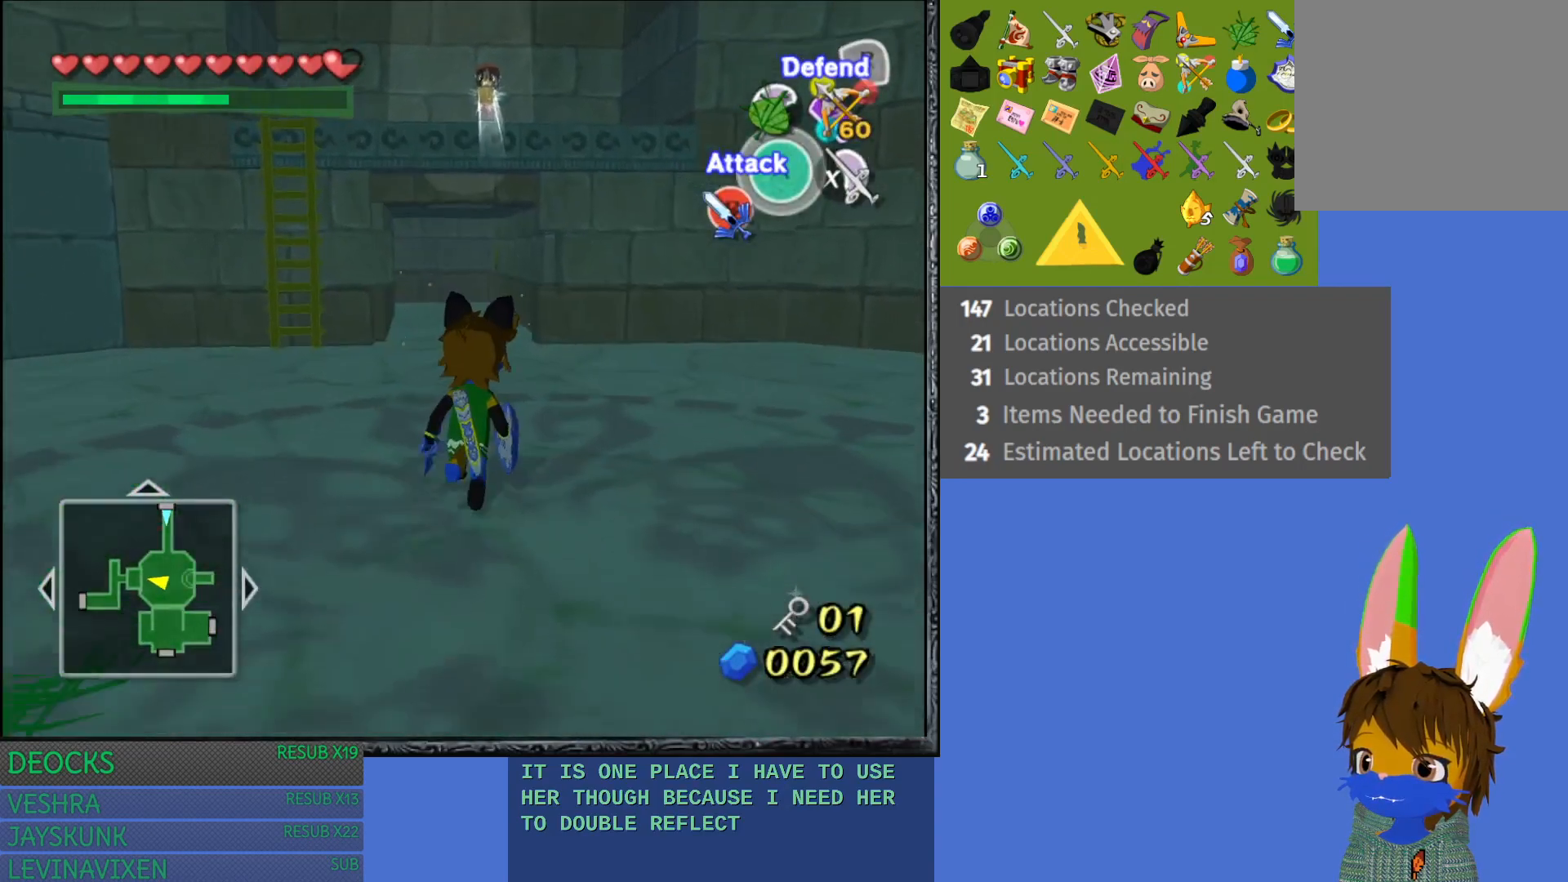
{"buttons": [], "left_stick": "right", "right_stick": "center", "events": [[83, "left_stick", "up-right"], [233, "left_stick", "right"]]}
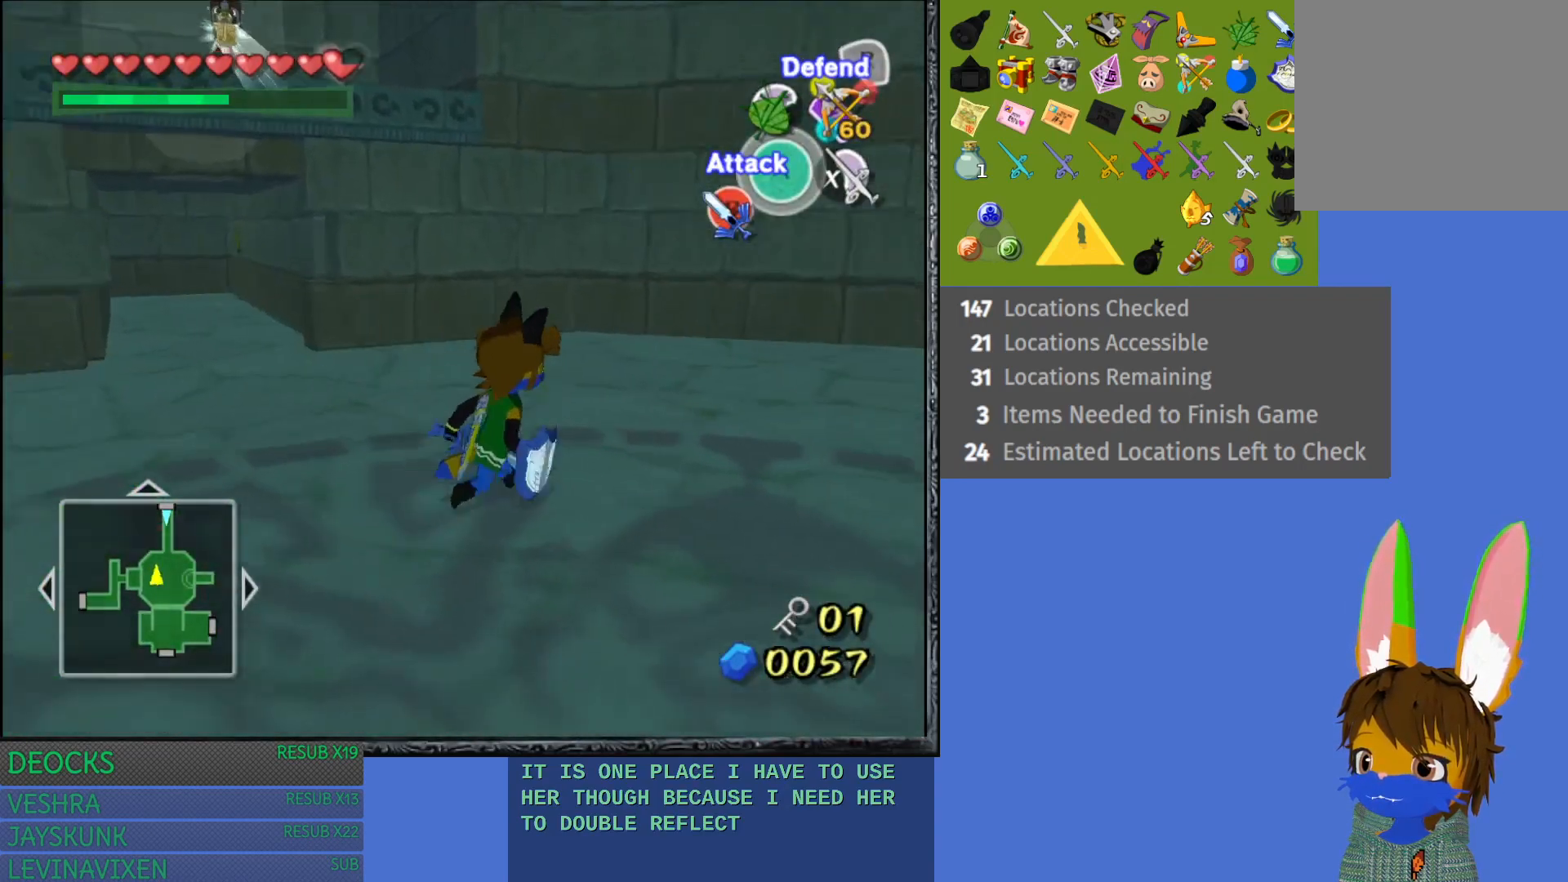
{"buttons": [], "left_stick": "right", "right_stick": "center", "events": []}
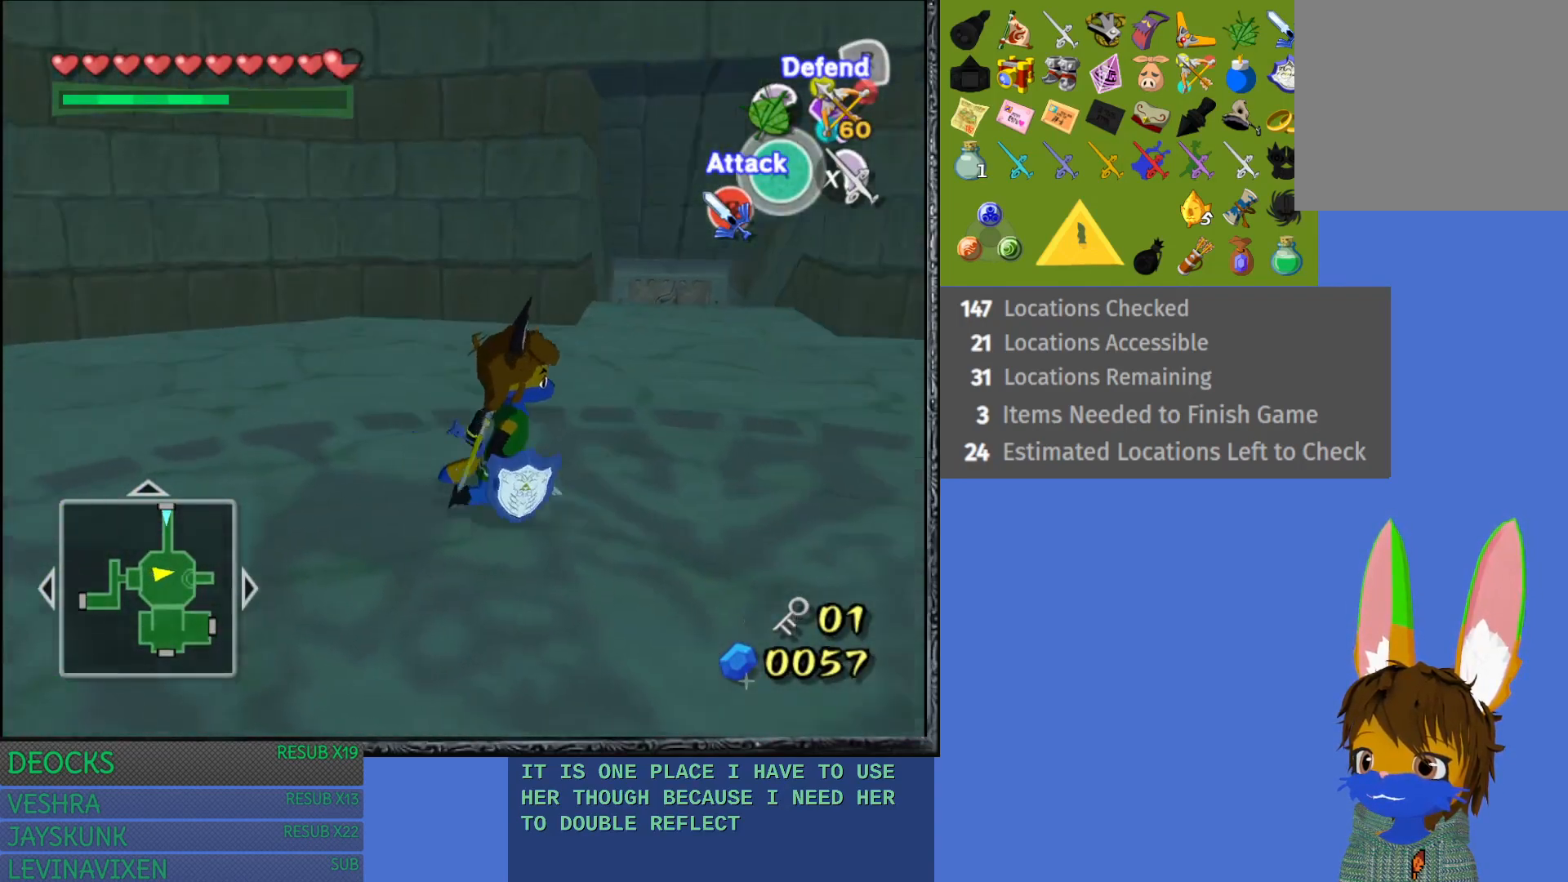
{"buttons": [], "left_stick": "right", "right_stick": "center", "events": []}
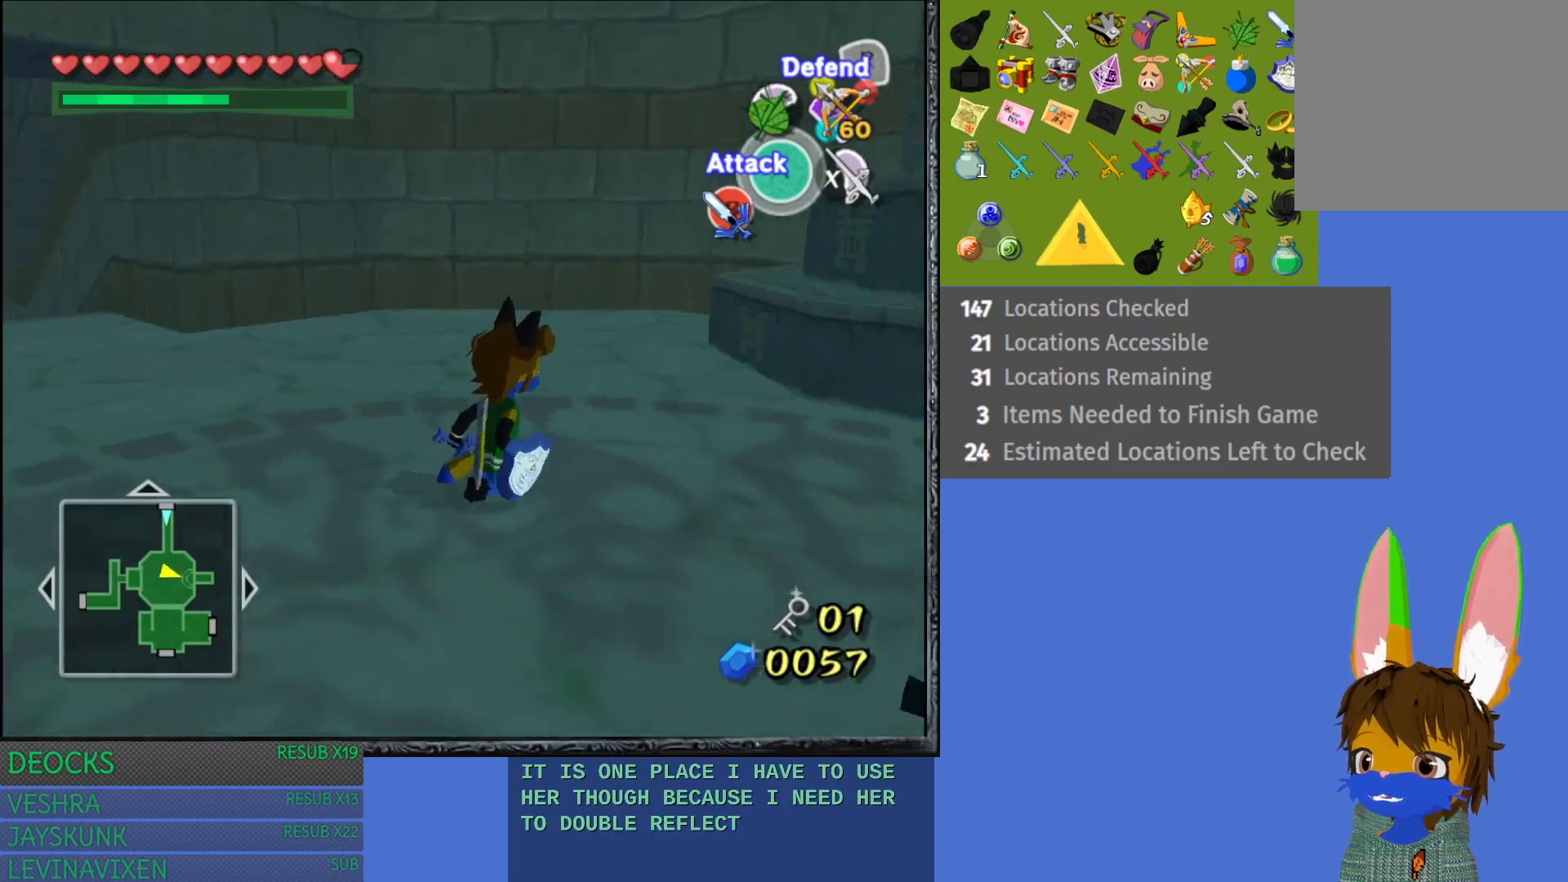
{"buttons": [], "left_stick": "up-right", "right_stick": "center", "events": [[50, "left_stick", "up-right"]]}
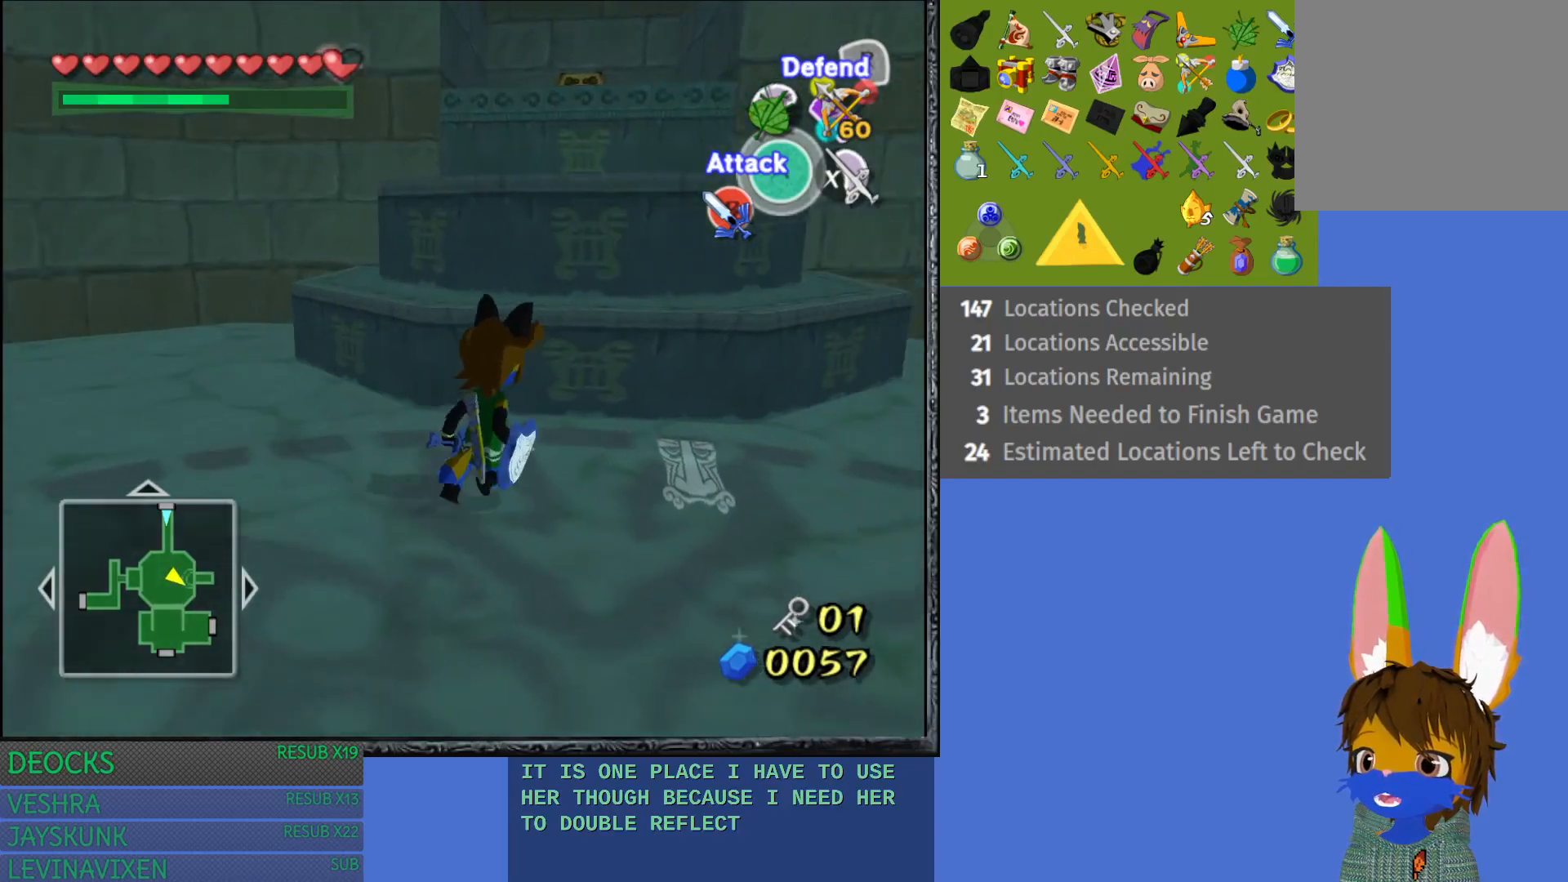
{"buttons": [], "left_stick": "up", "right_stick": "center", "events": [[117, "left_stick", "up"]]}
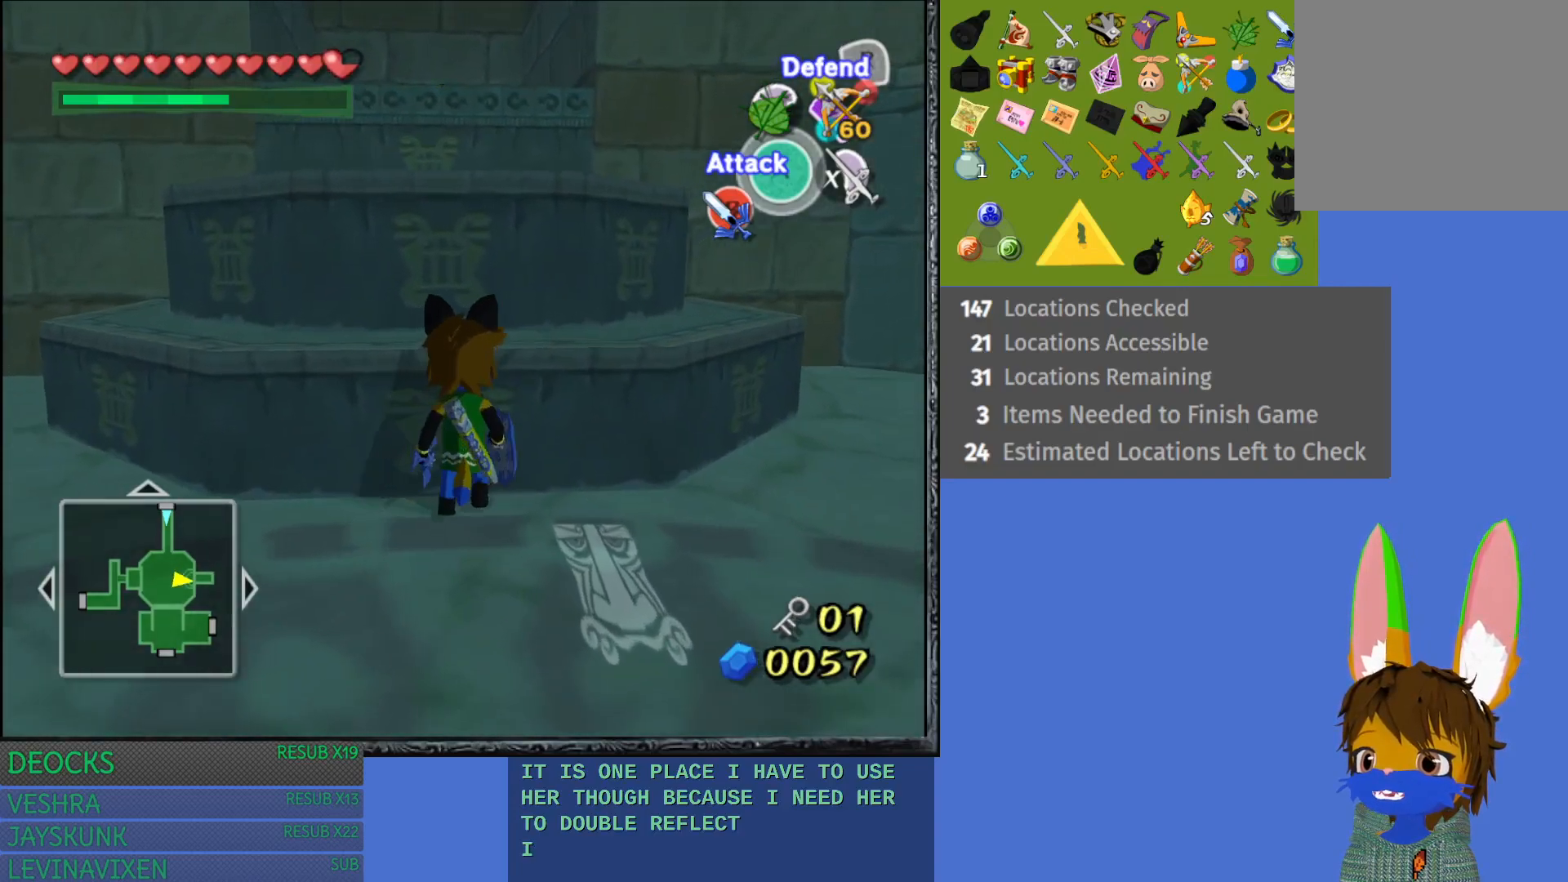
{"buttons": [], "left_stick": "up", "right_stick": "center", "events": []}
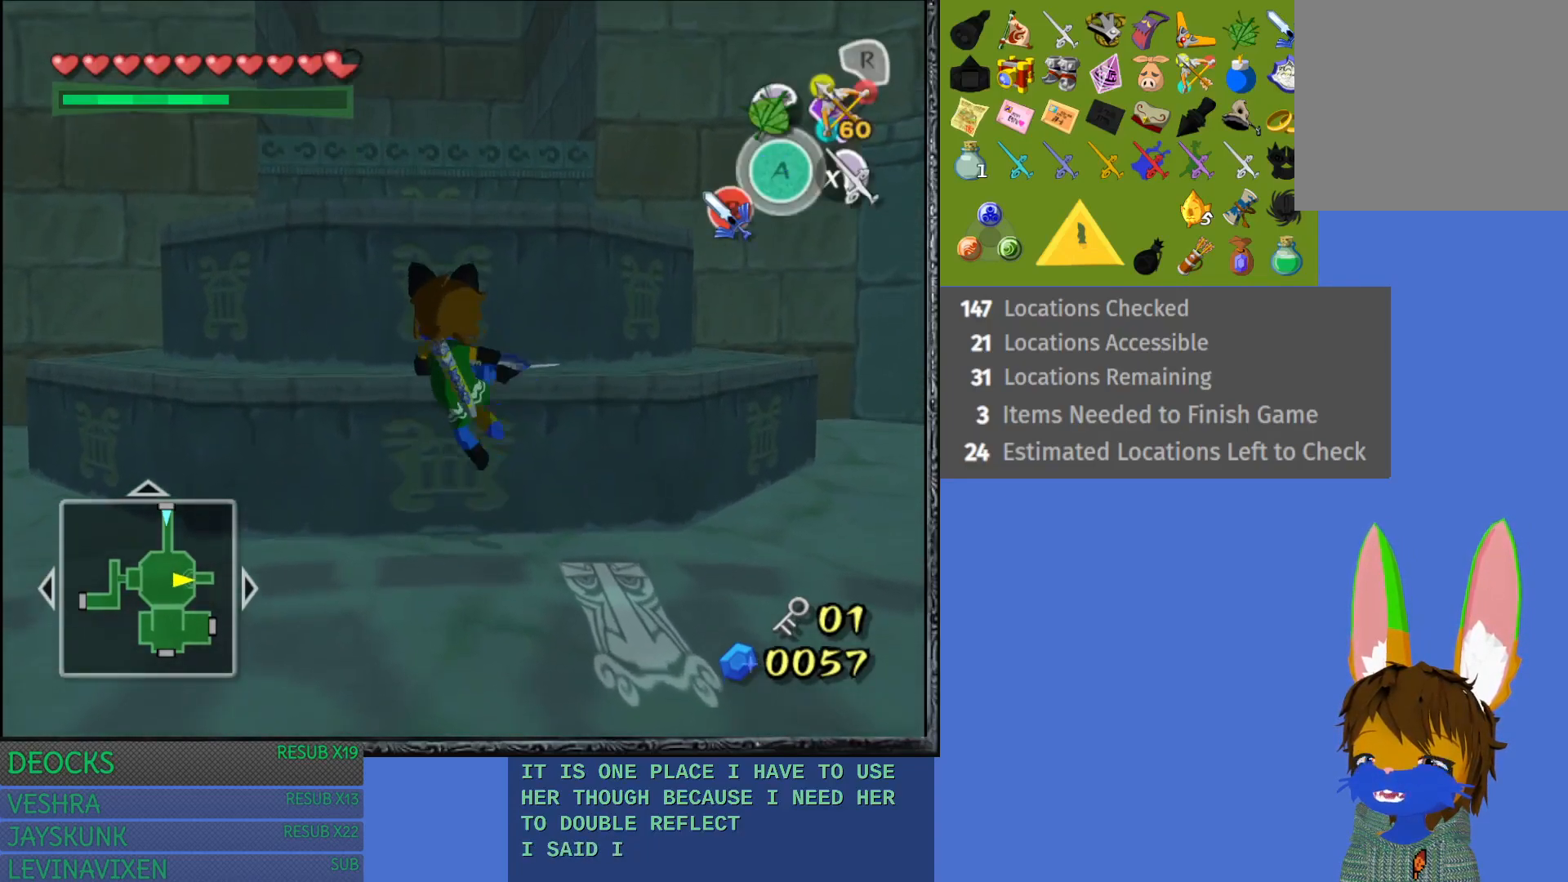
{"buttons": [], "left_stick": "up", "right_stick": "center", "events": []}
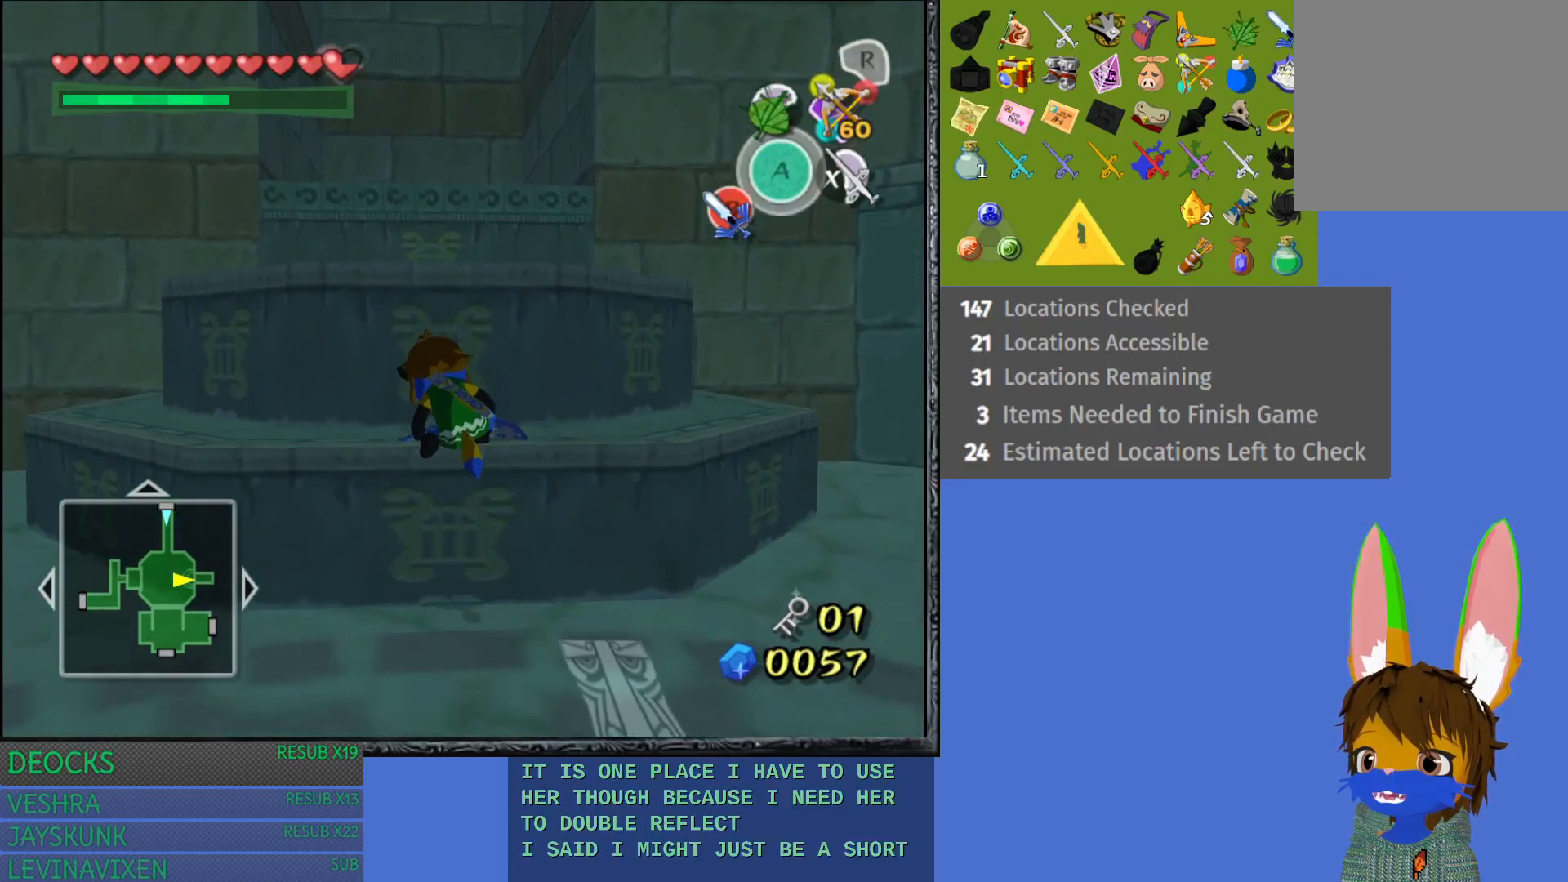
{"buttons": [], "left_stick": "up", "right_stick": "center", "events": []}
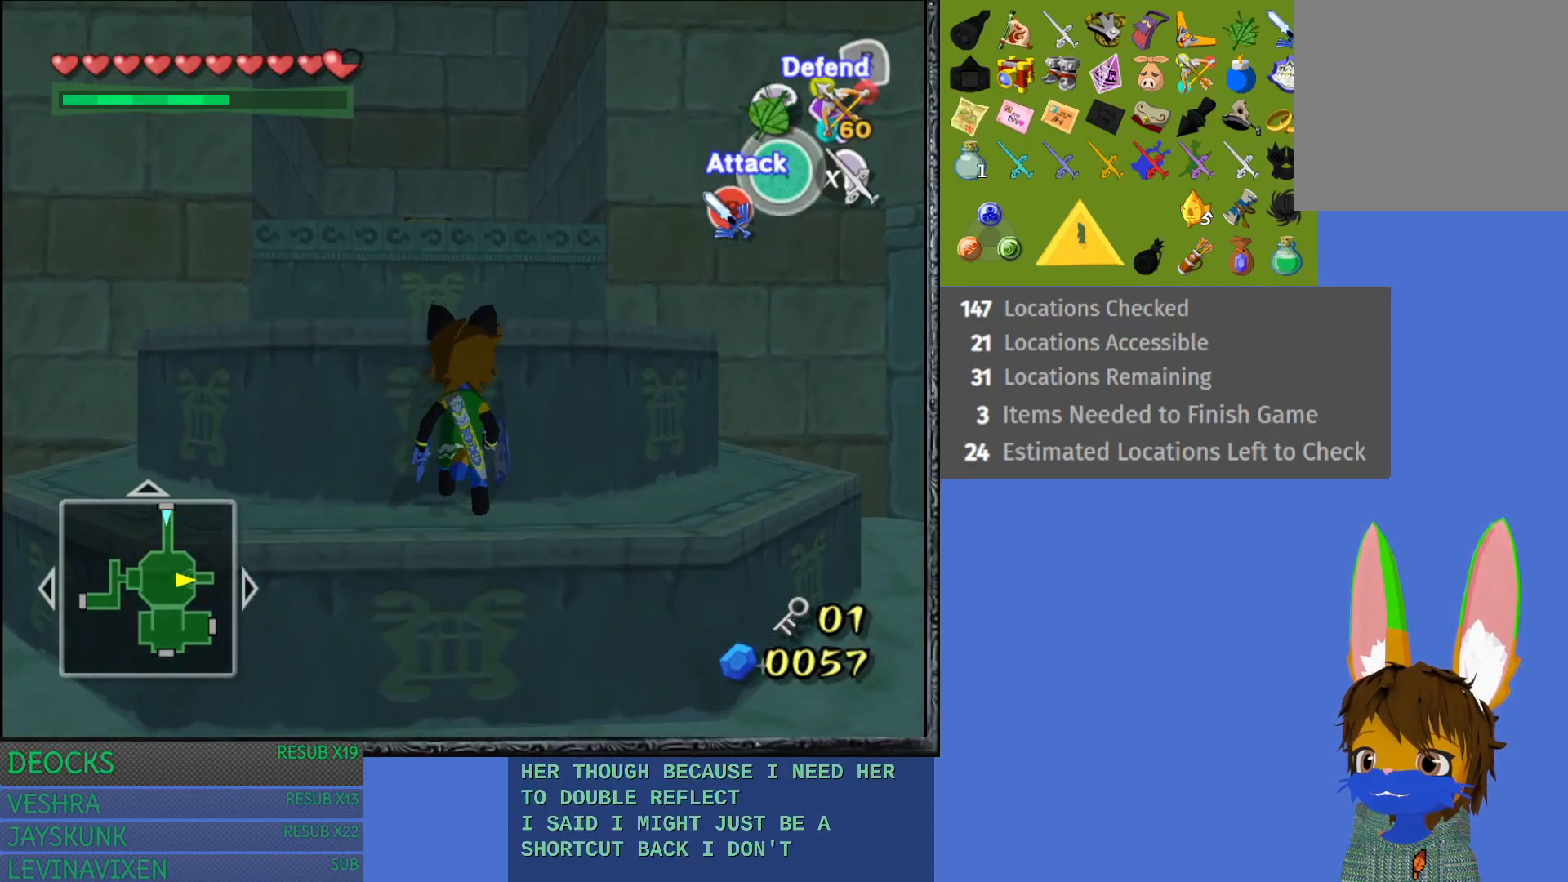
{"buttons": [], "left_stick": "up", "right_stick": "center", "events": []}
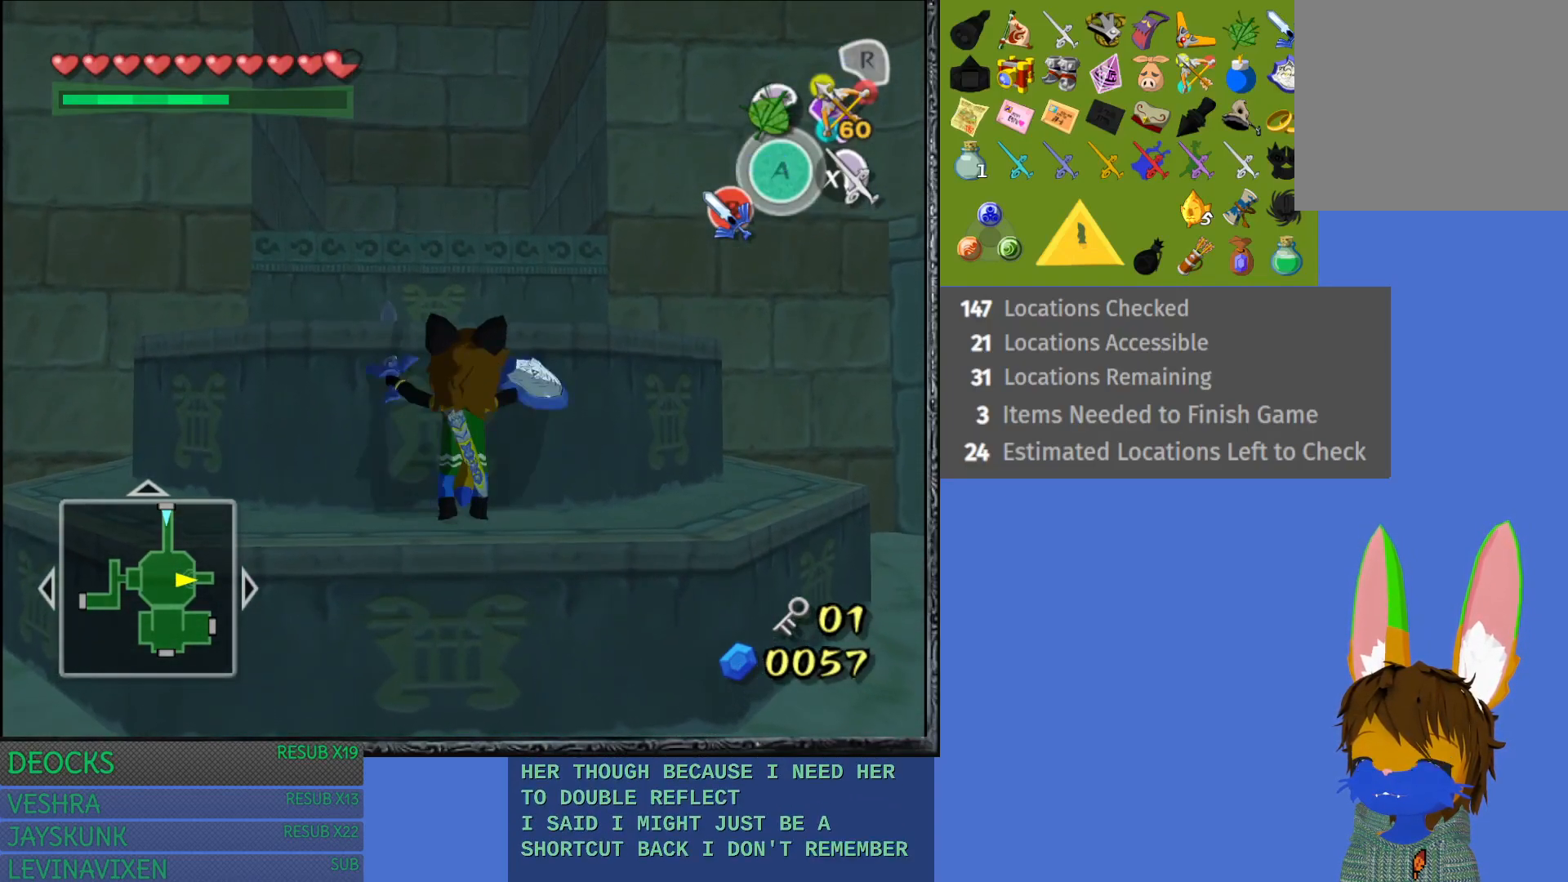
{"buttons": [], "left_stick": "up", "right_stick": "center", "events": []}
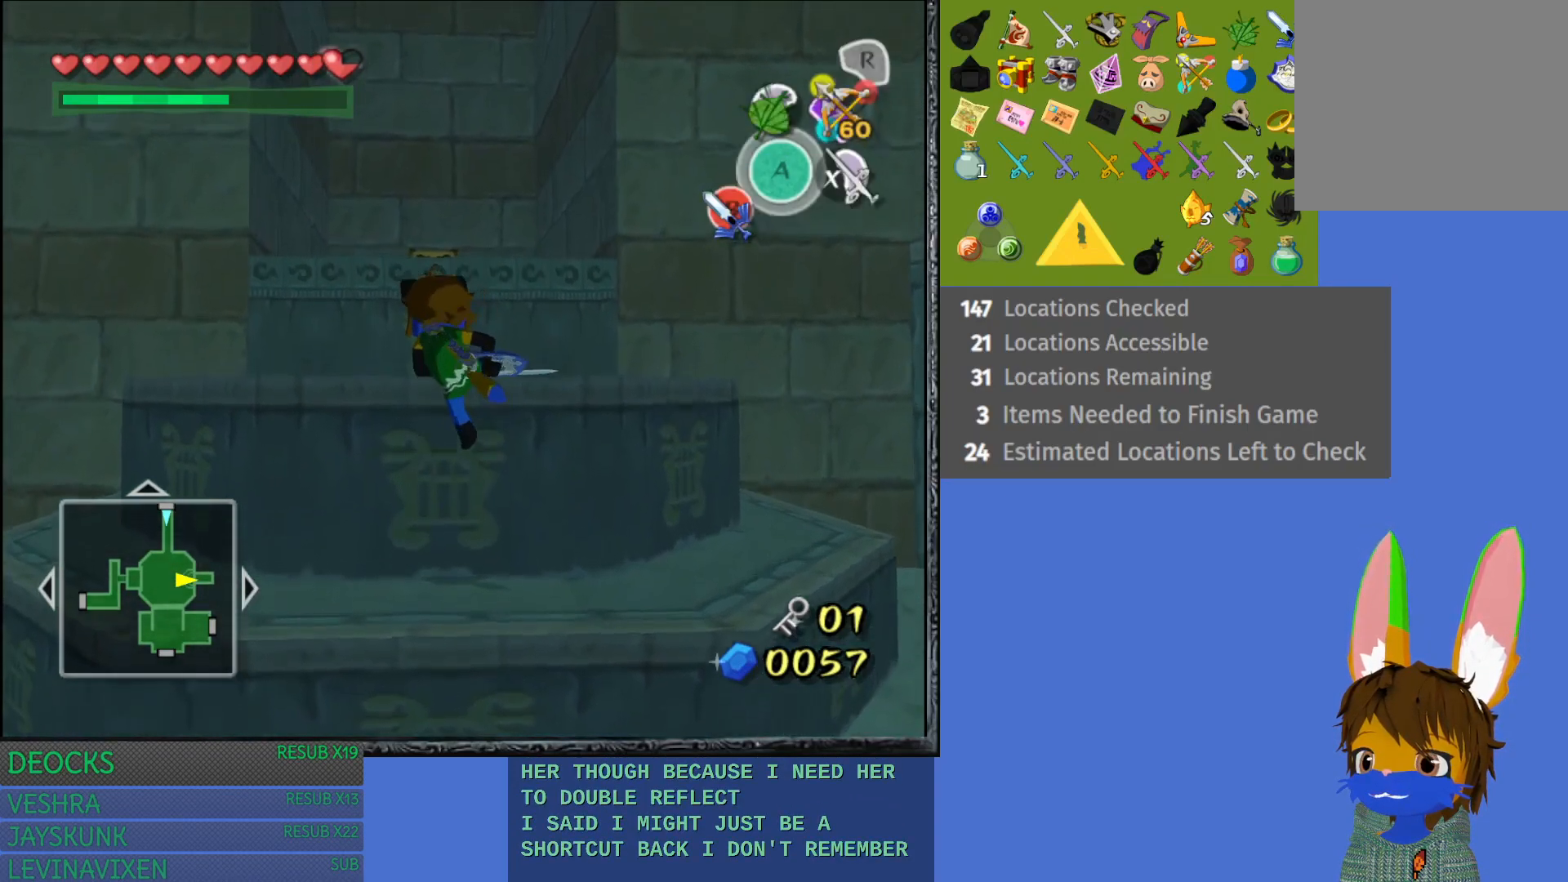
{"buttons": [], "left_stick": "up", "right_stick": "center", "events": []}
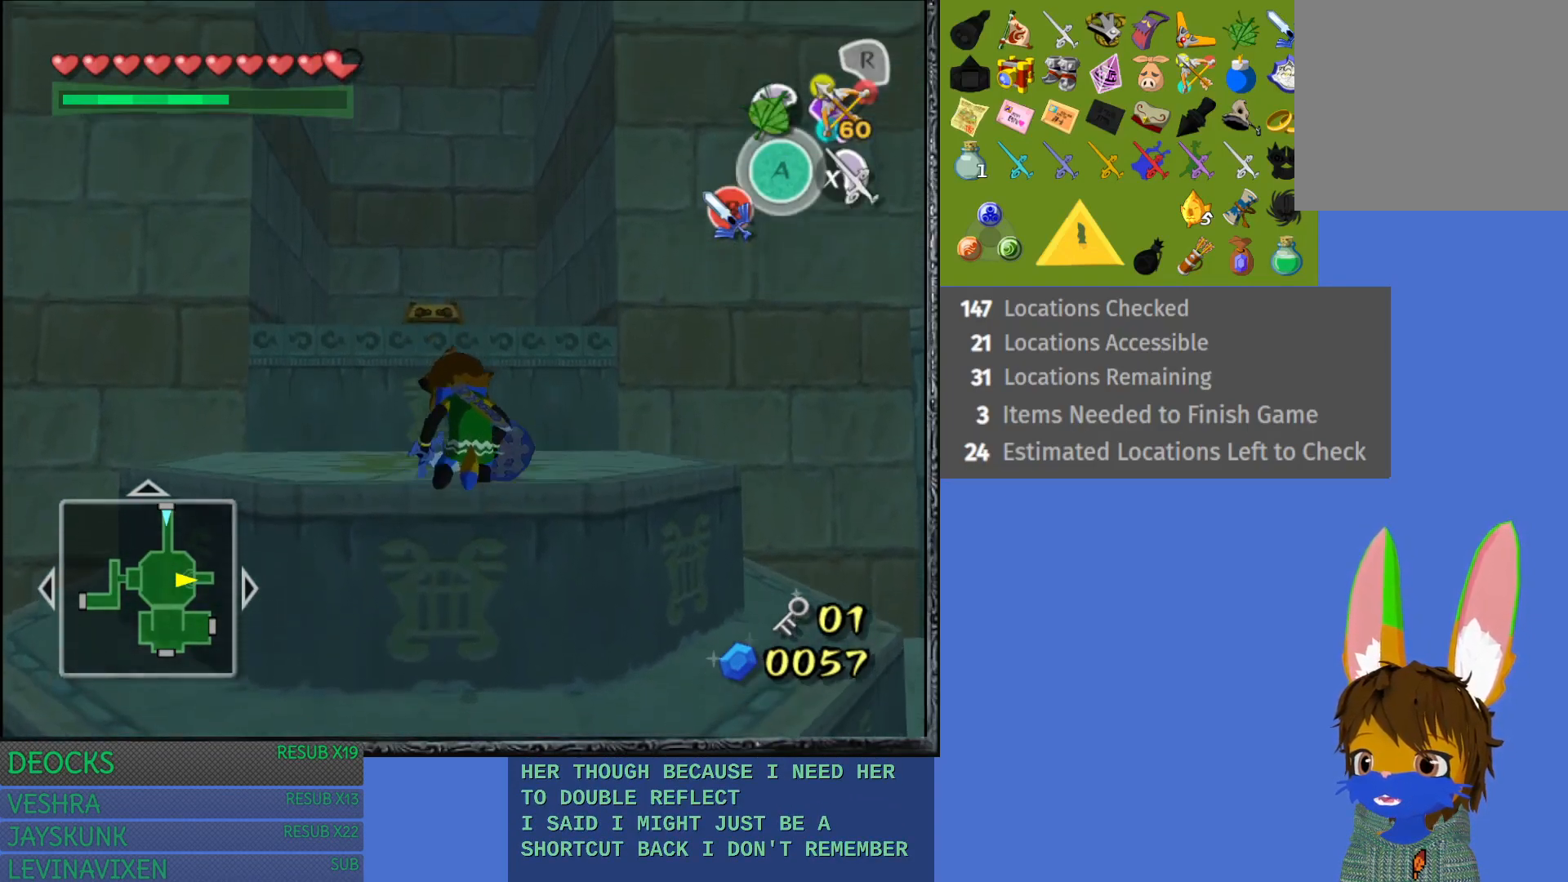
{"buttons": [], "left_stick": "up", "right_stick": "center", "events": []}
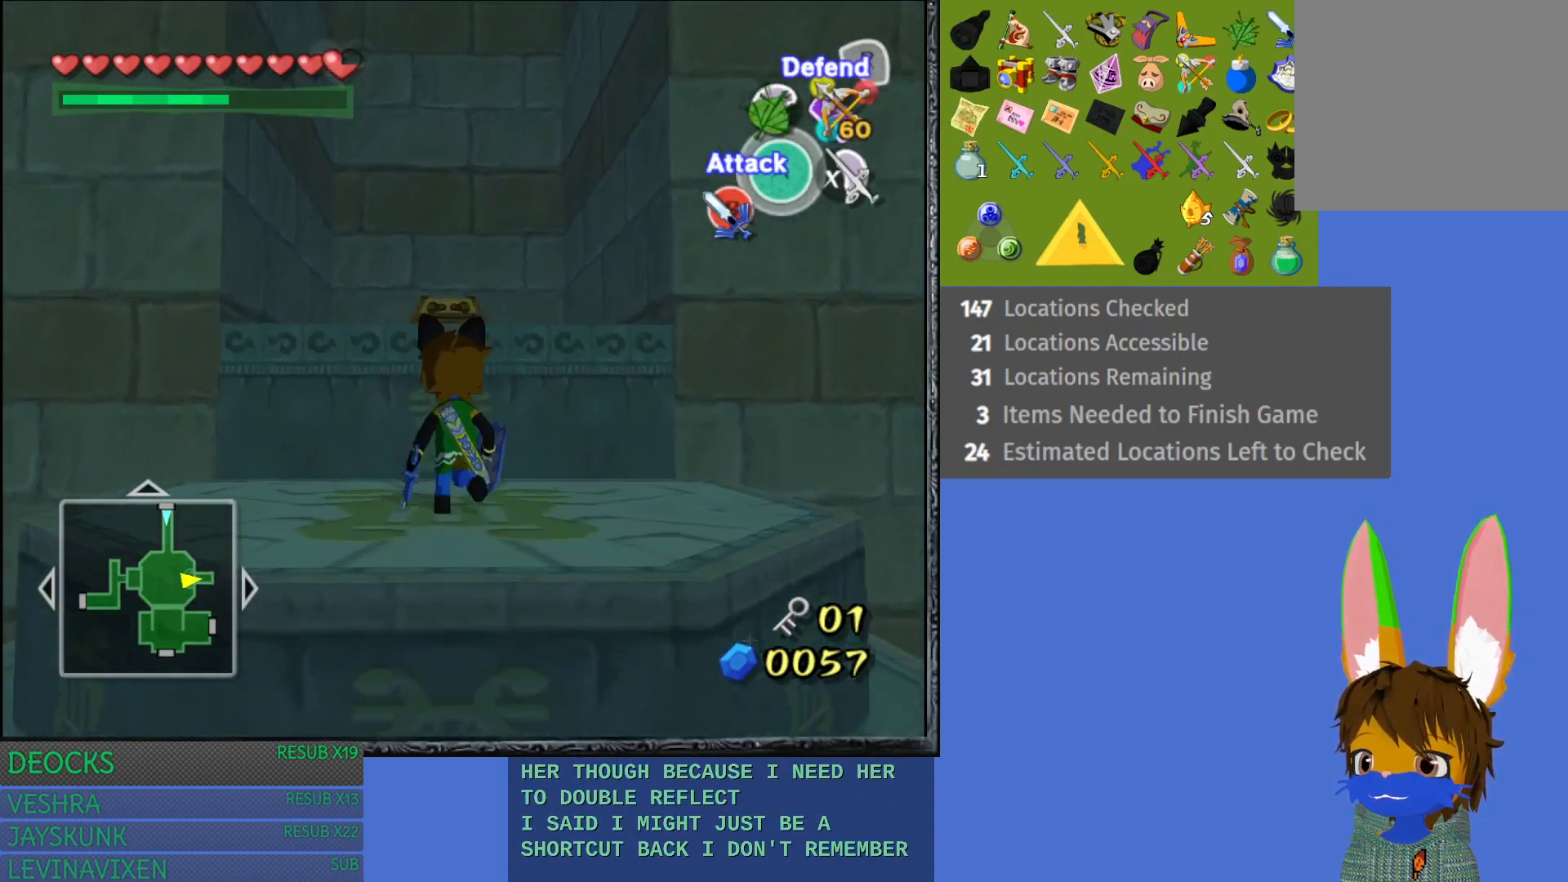
{"buttons": [], "left_stick": "up", "right_stick": "center", "events": []}
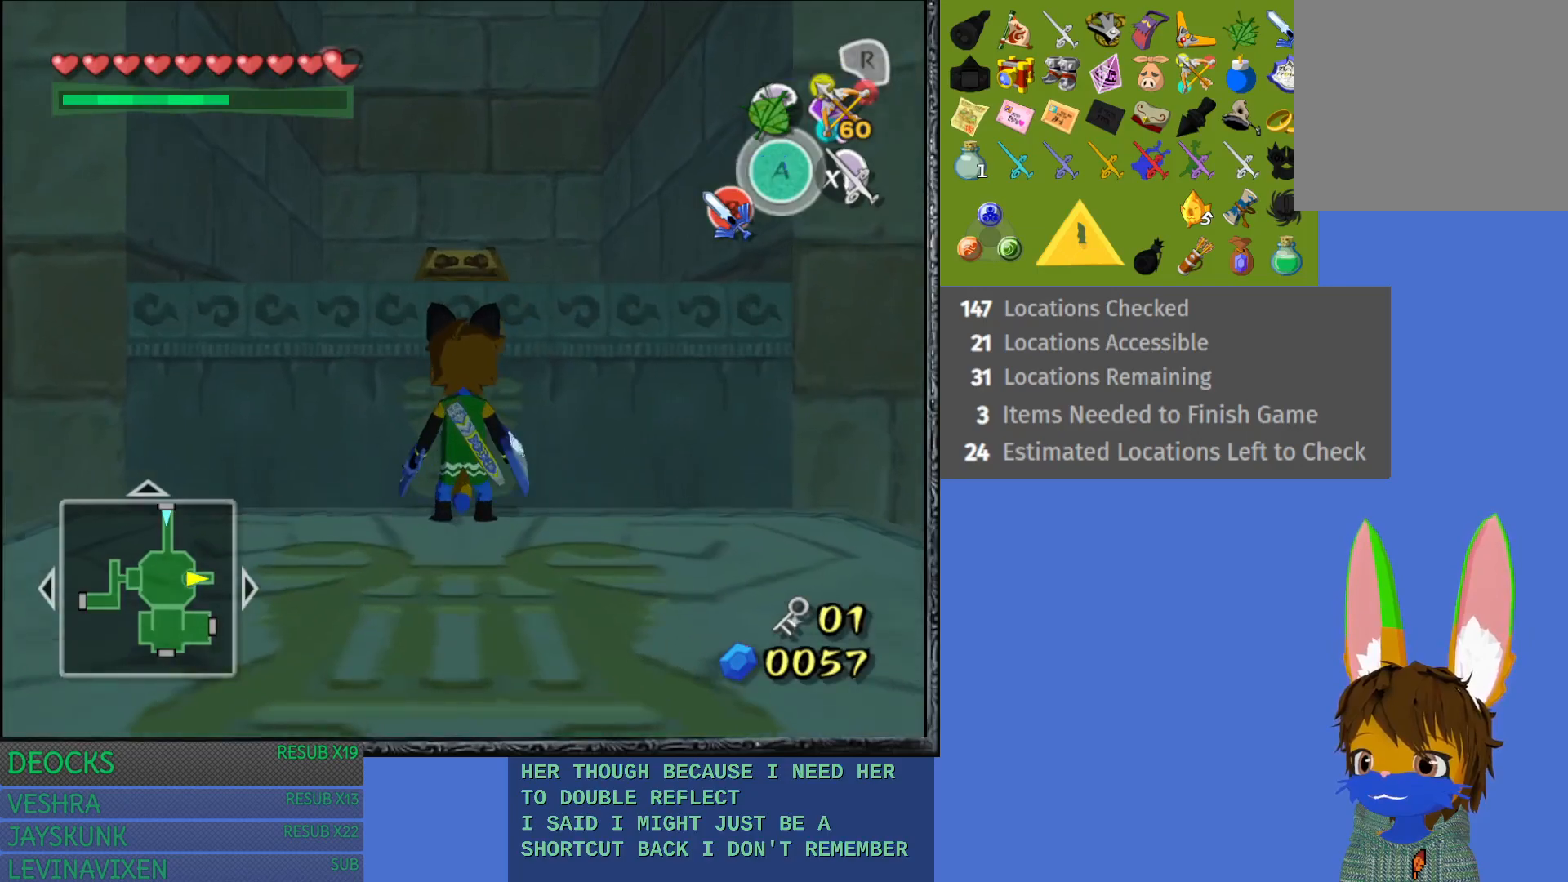
{"buttons": [], "left_stick": "up", "right_stick": "center", "events": []}
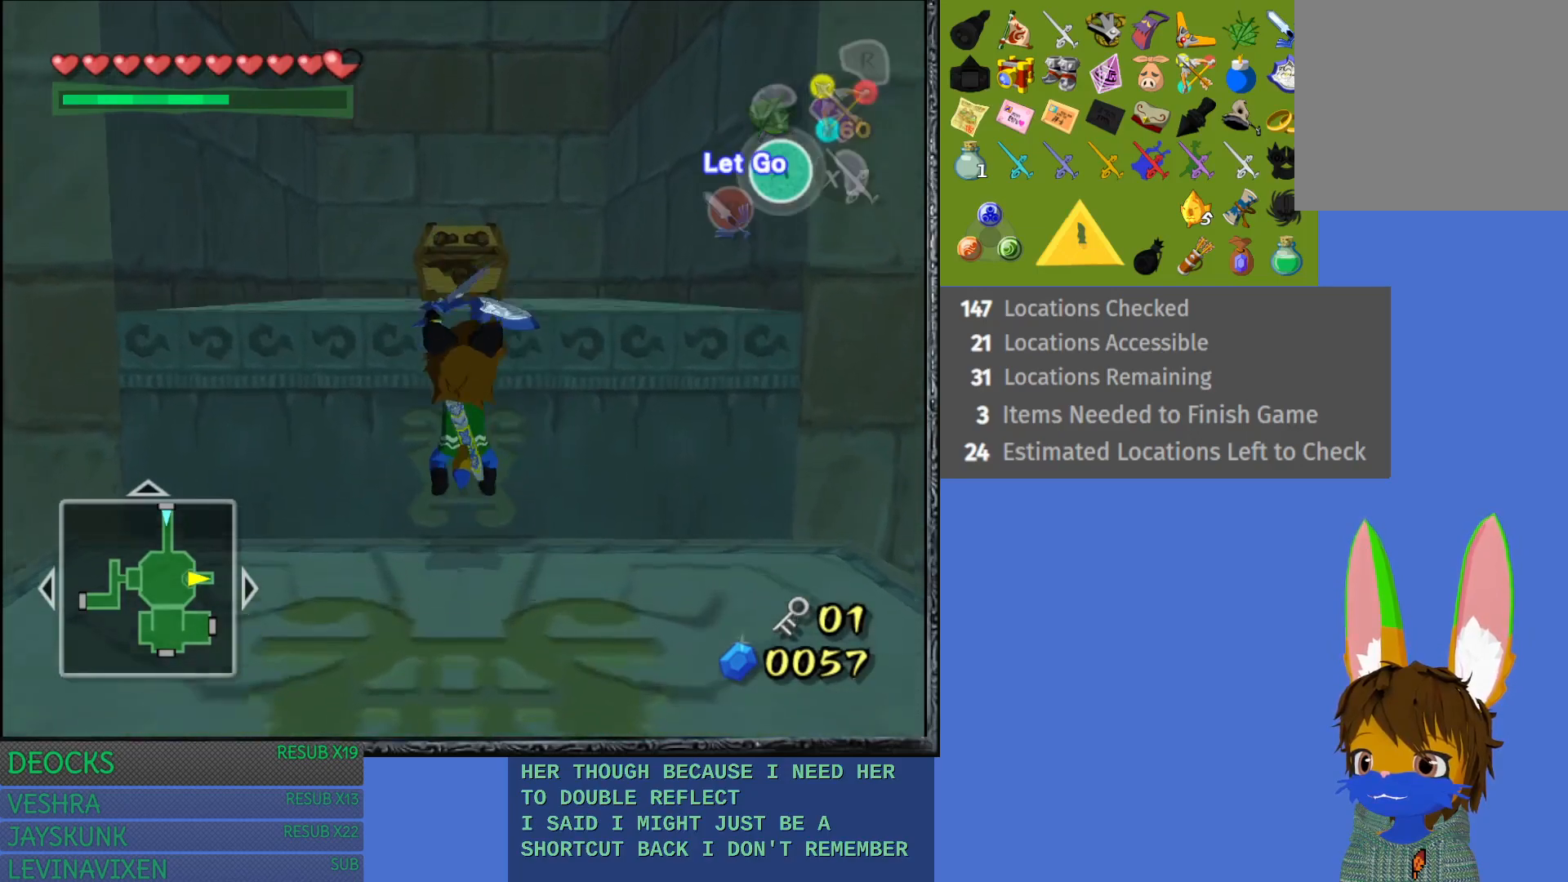
{"buttons": [], "left_stick": "up", "right_stick": "center", "events": []}
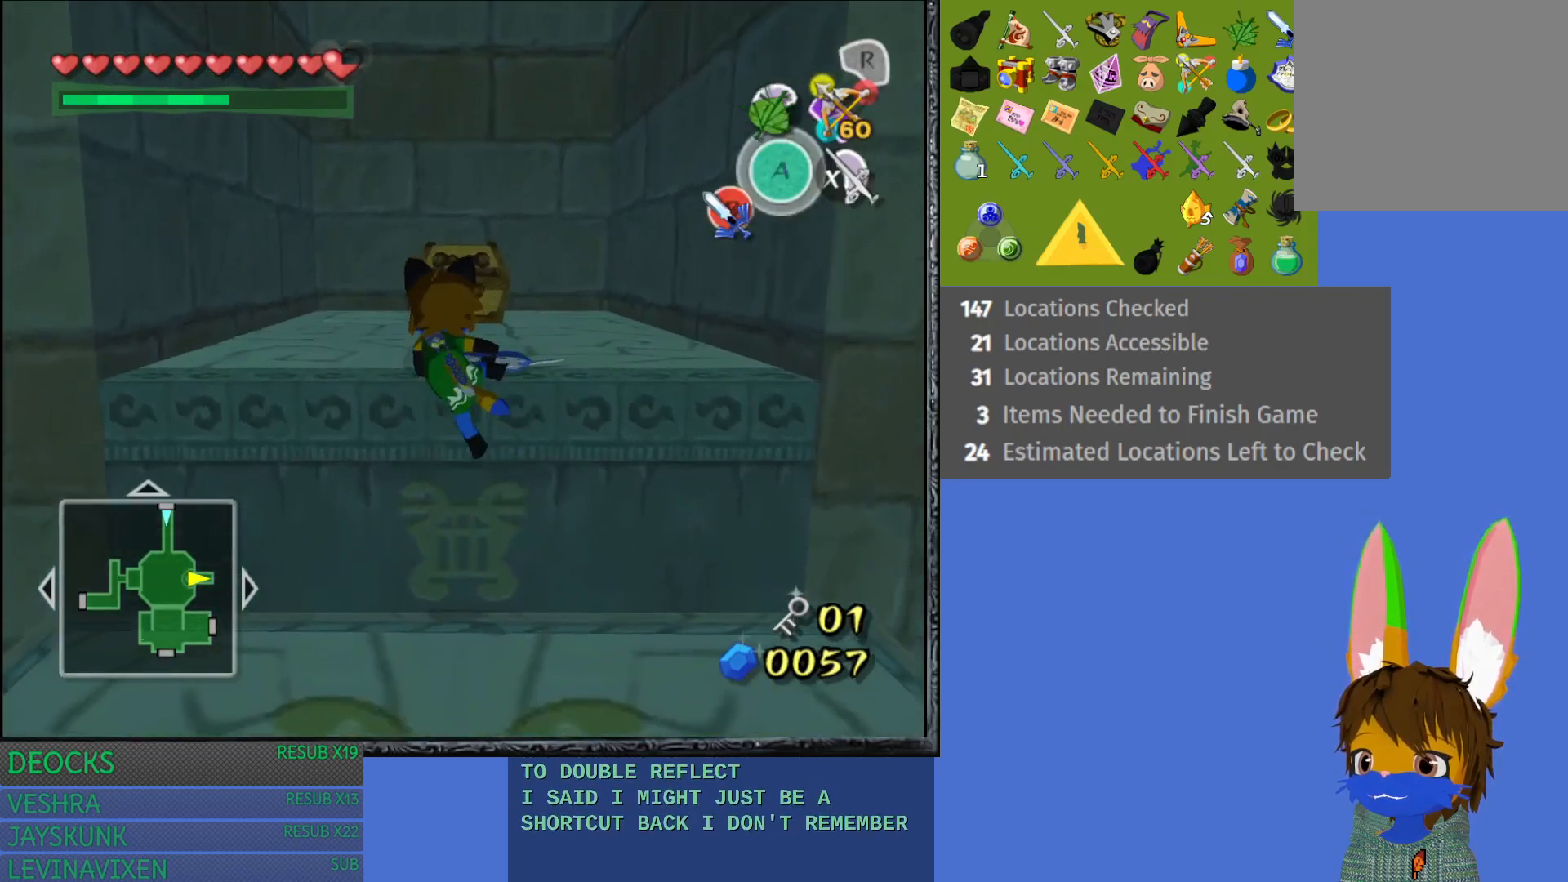
{"buttons": [], "left_stick": "up", "right_stick": "center", "events": []}
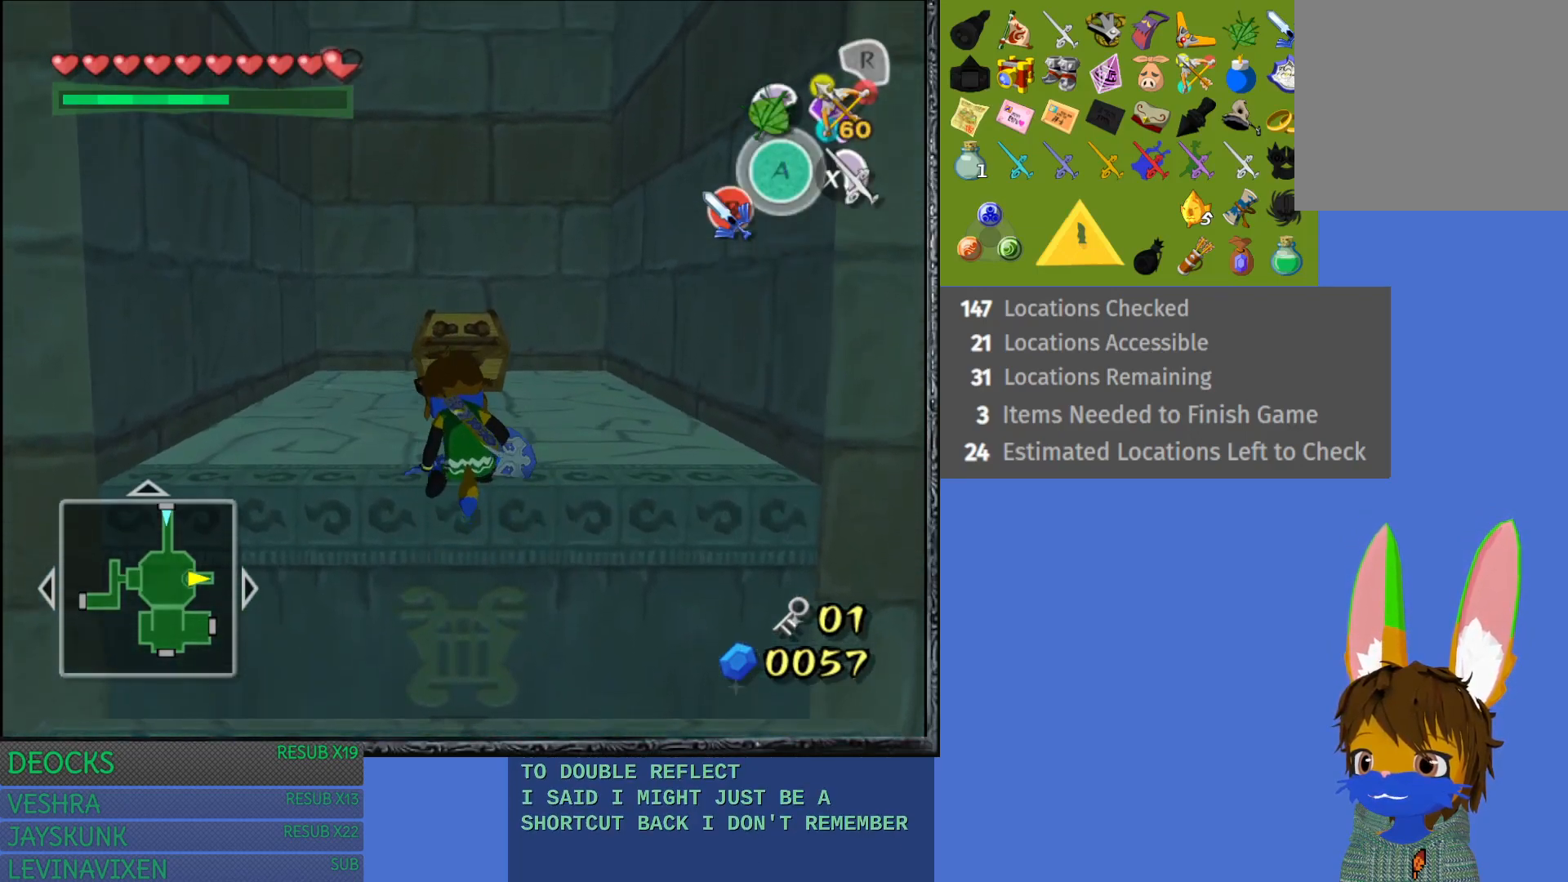
{"buttons": [], "left_stick": "up", "right_stick": "center", "events": []}
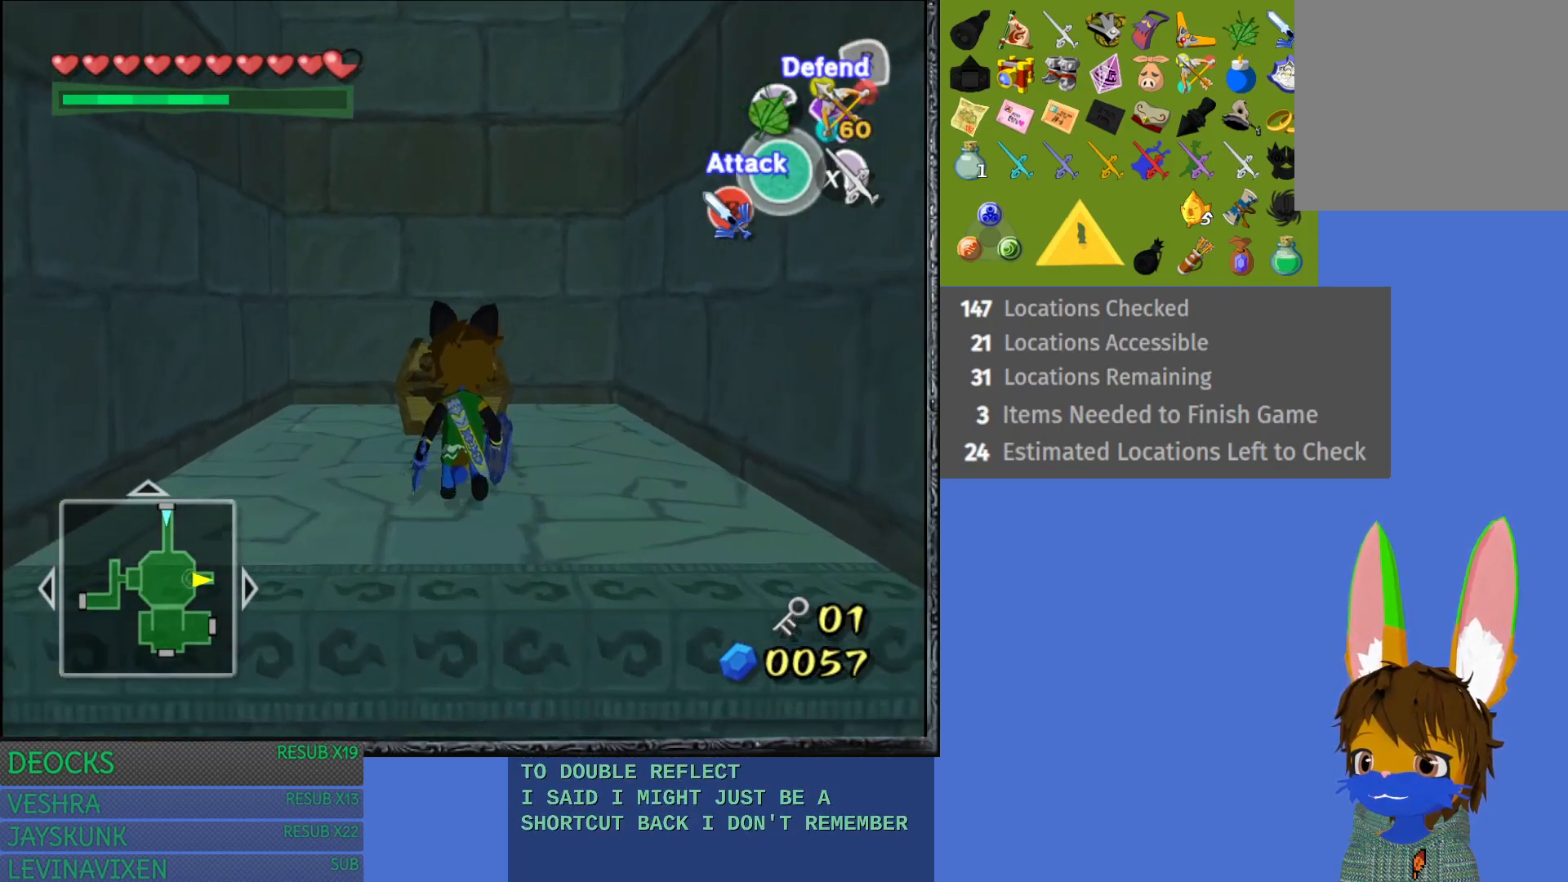
{"buttons": ["CROSS"], "left_stick": "center", "right_stick": "center", "events": [[350, "CROSS", "down"], [450, "left_stick", "center"]]}
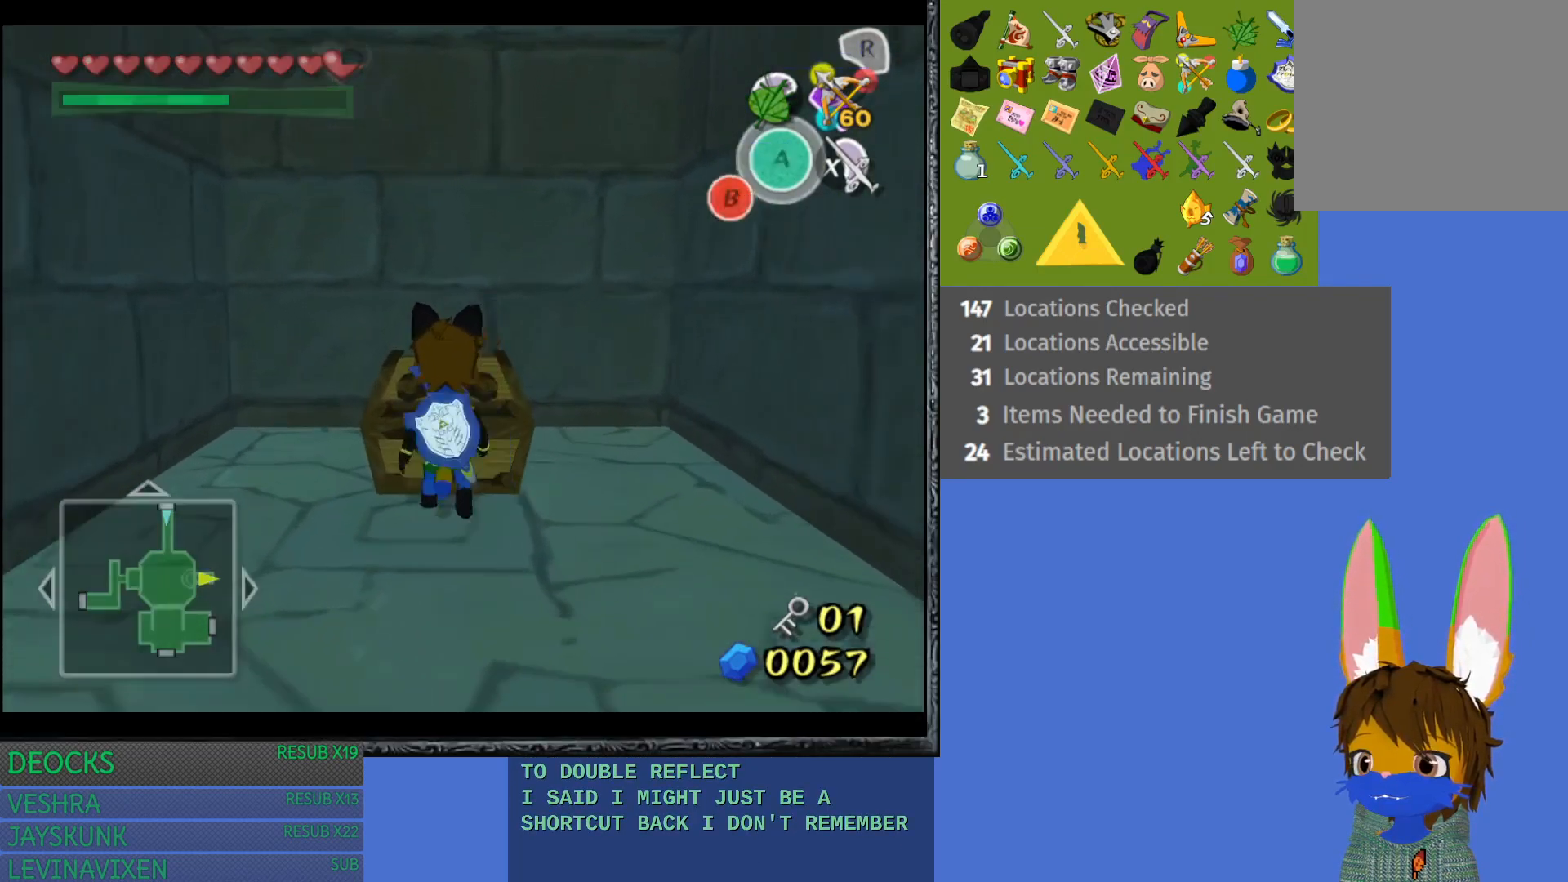
{"buttons": [], "left_stick": "center", "right_stick": "center", "events": [[50, "CROSS", "up"]]}
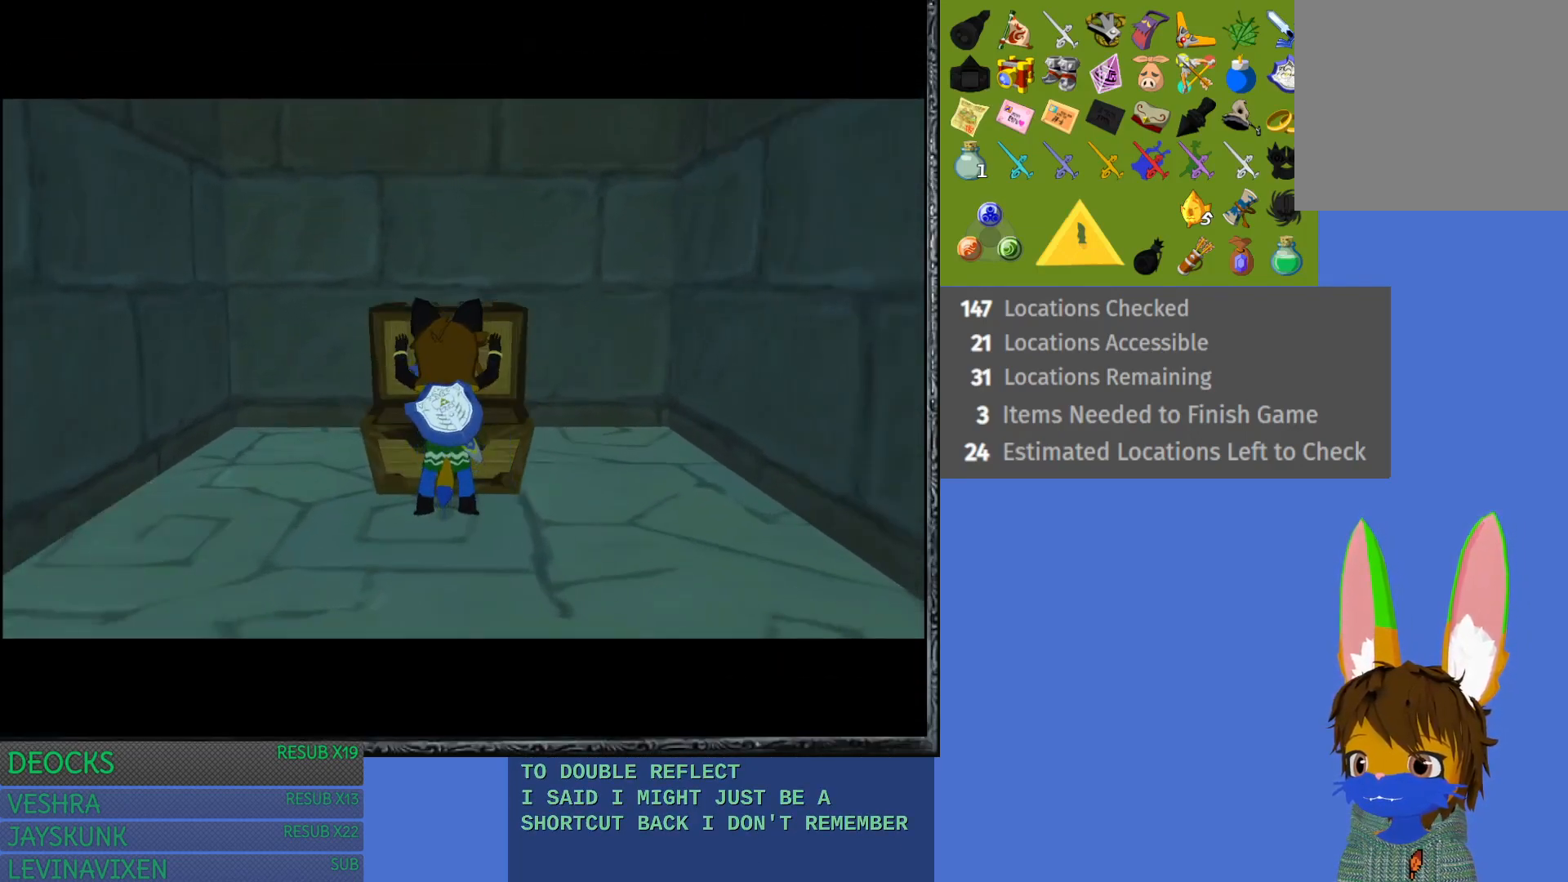
{"buttons": [], "left_stick": "center", "right_stick": "center", "events": []}
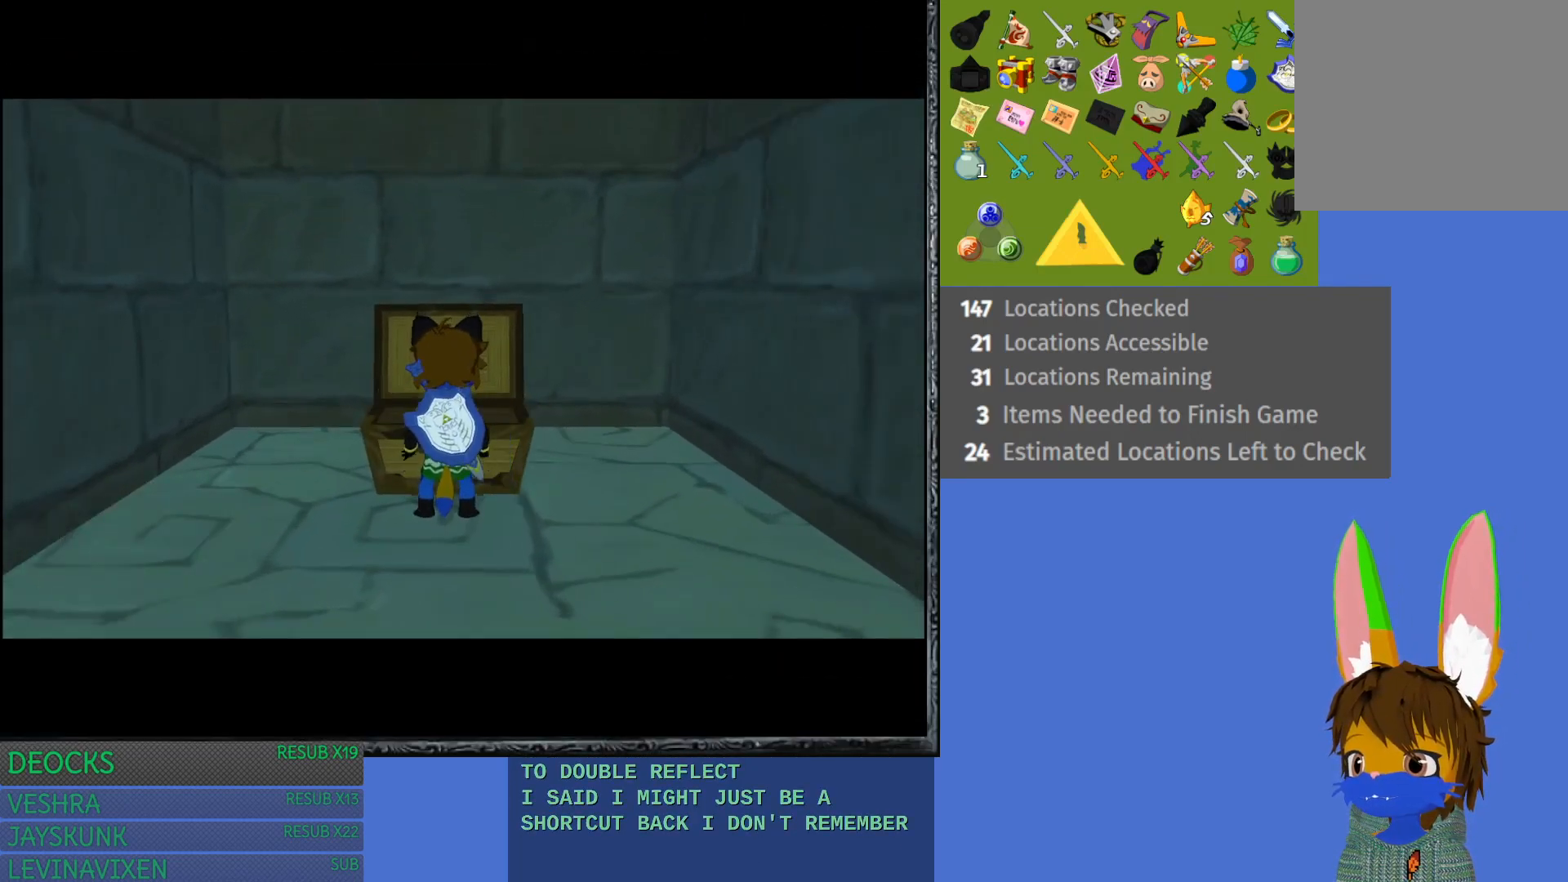
{"buttons": [], "left_stick": "center", "right_stick": "center", "events": []}